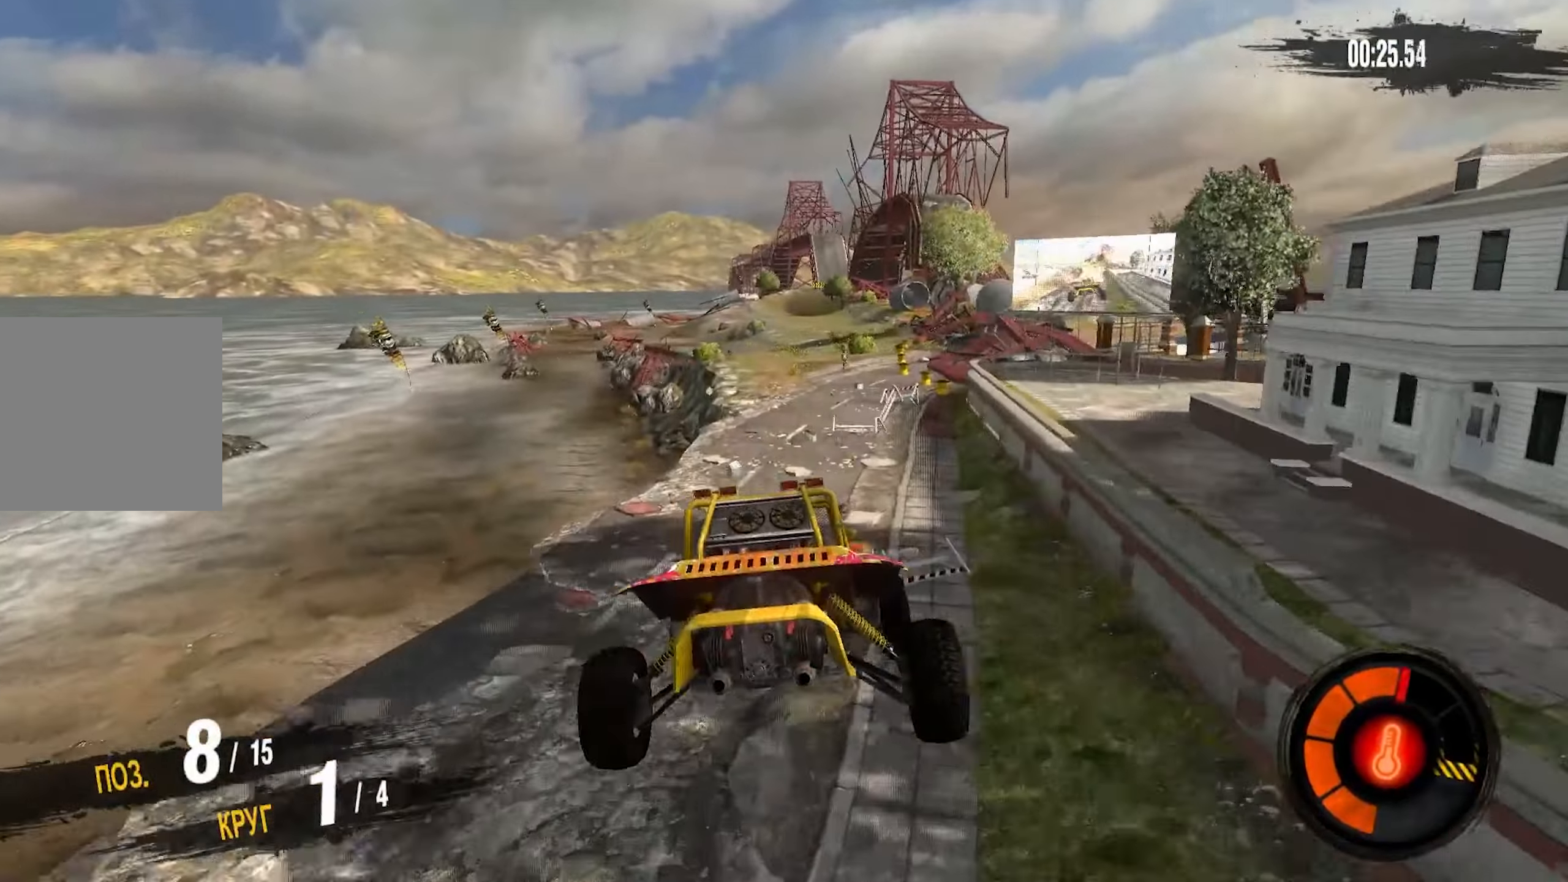
Gameplay with a controller (PlayStation layout); each line is a JSON object with the inputs held at the frame after it. "events" lists button and stick changes between this image and that frame as [ms after this image, input, new state], when the widget could be followed in between. Not read: CROSS.
{"buttons": ["R2"], "left_stick": "center", "right_stick": "center", "events": [[450, "R2", "down"]]}
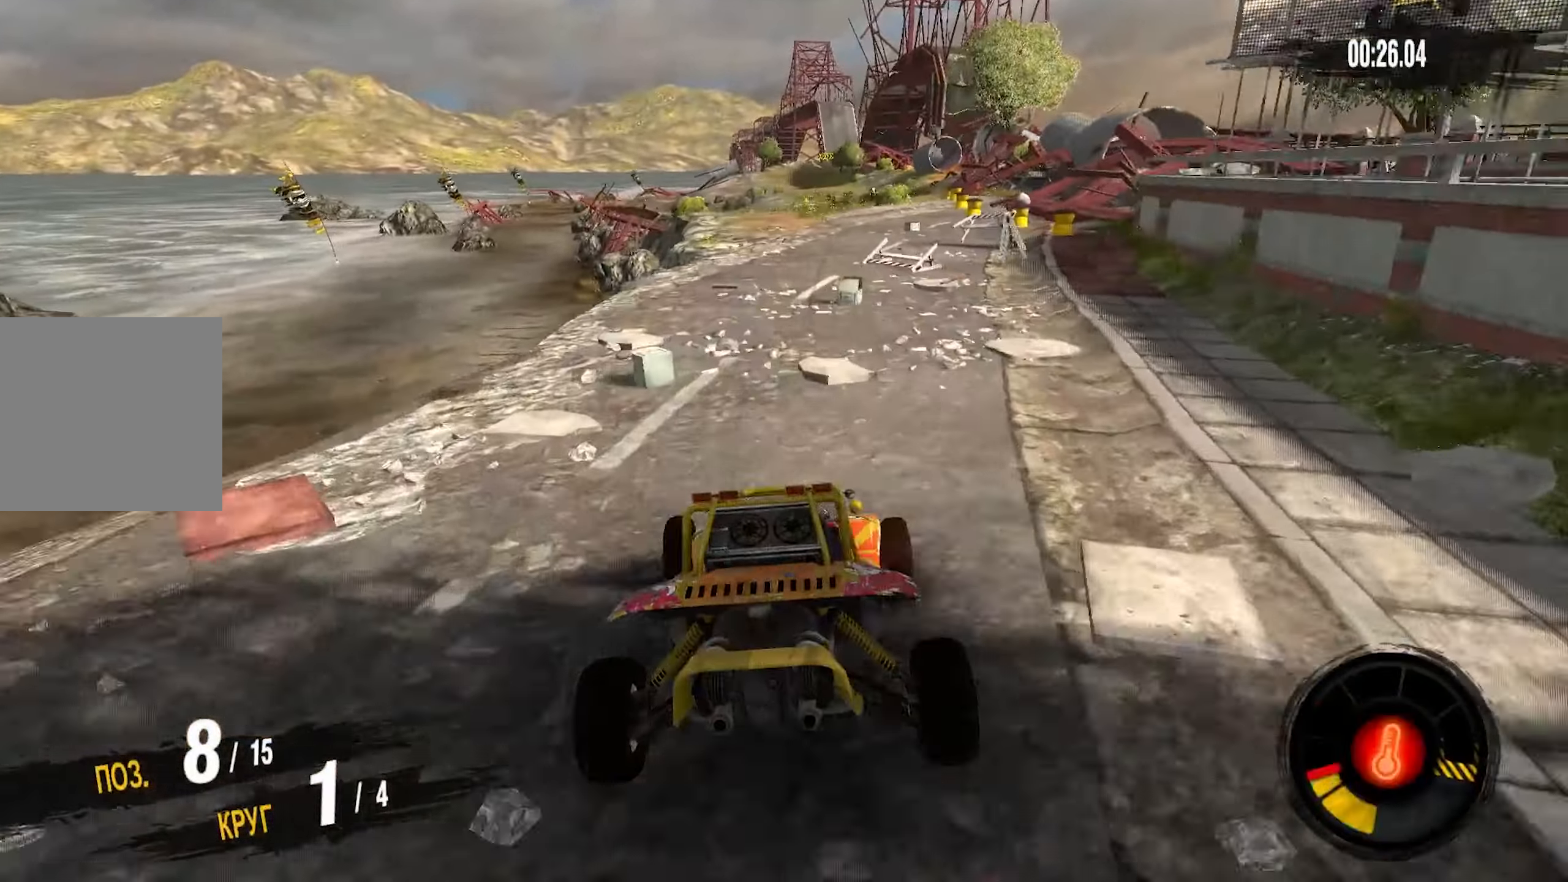
{"buttons": ["R2"], "left_stick": "center", "right_stick": "center", "events": []}
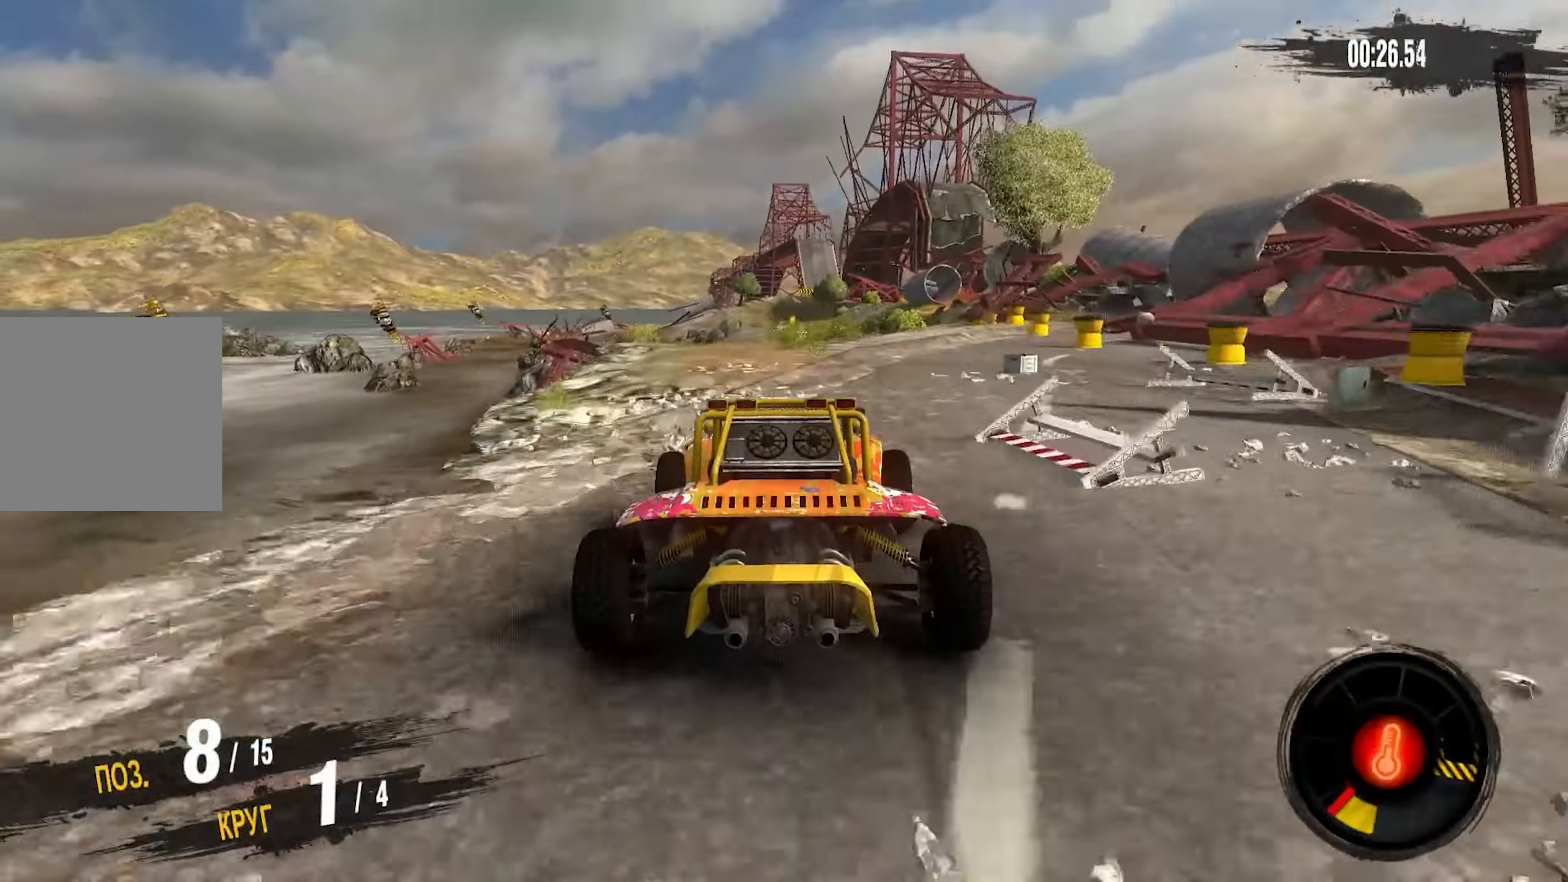
{"buttons": ["R2"], "left_stick": "center", "right_stick": "center", "events": []}
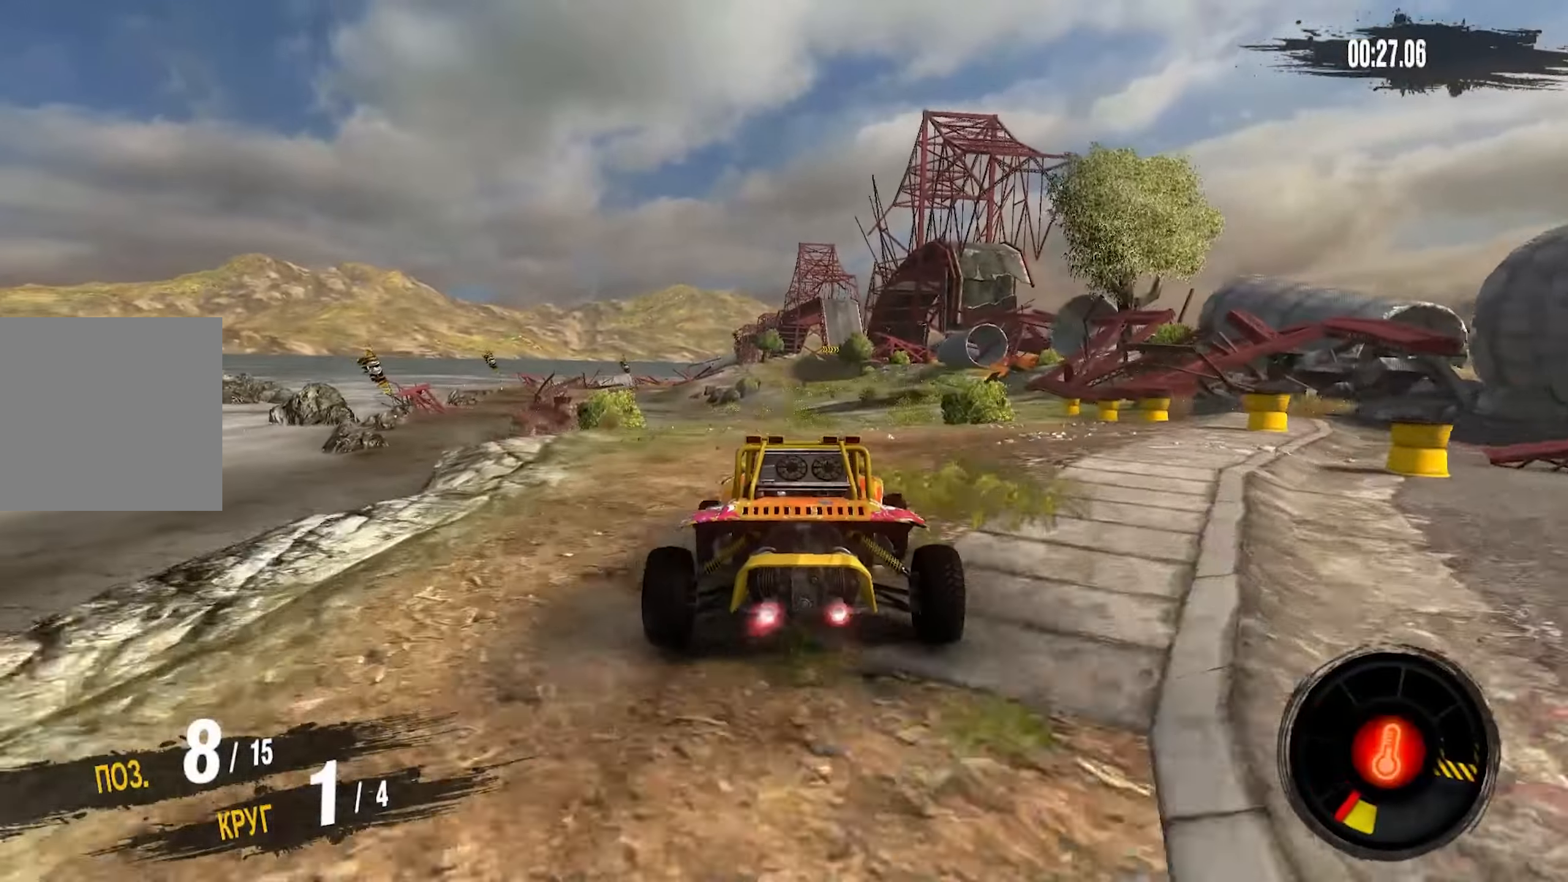
{"buttons": ["R2"], "left_stick": "center", "right_stick": "center", "events": []}
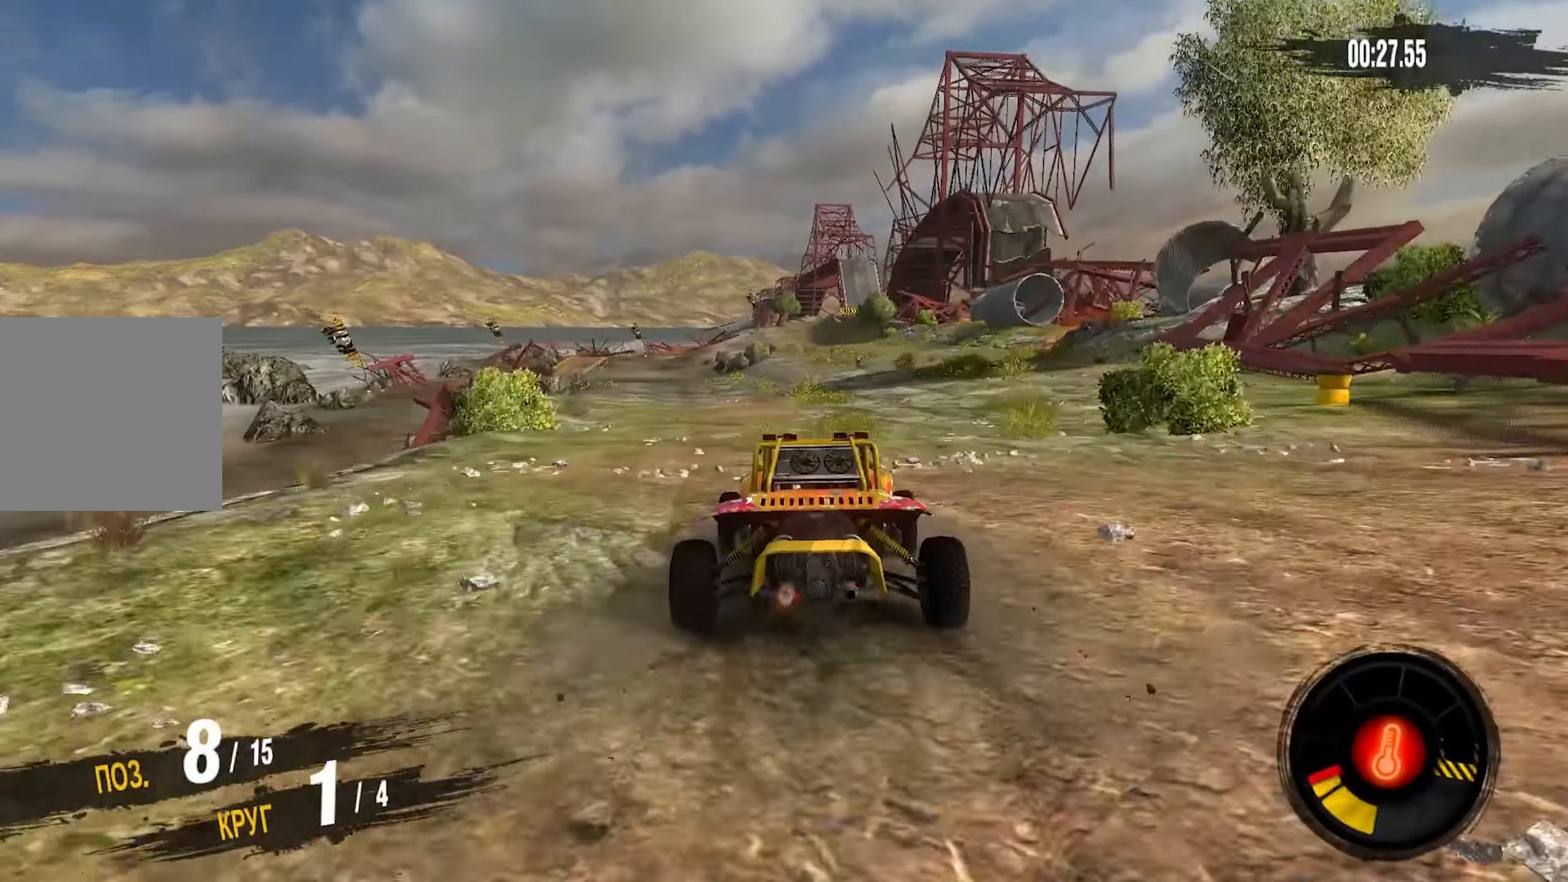
{"buttons": ["R2"], "left_stick": "center", "right_stick": "center", "events": []}
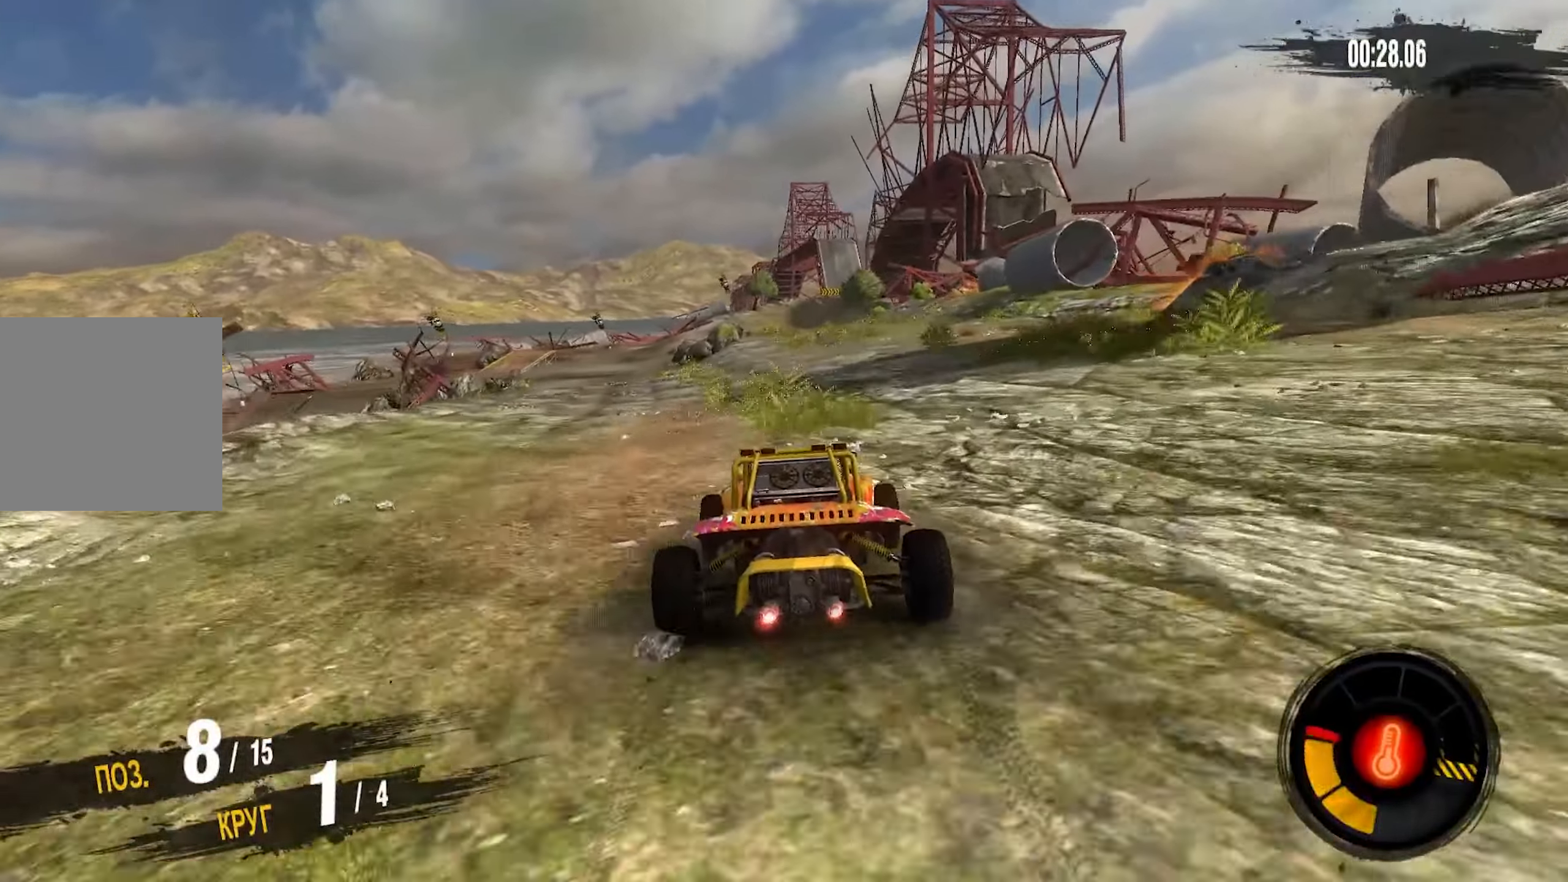
{"buttons": ["R2"], "left_stick": "center", "right_stick": "center", "events": []}
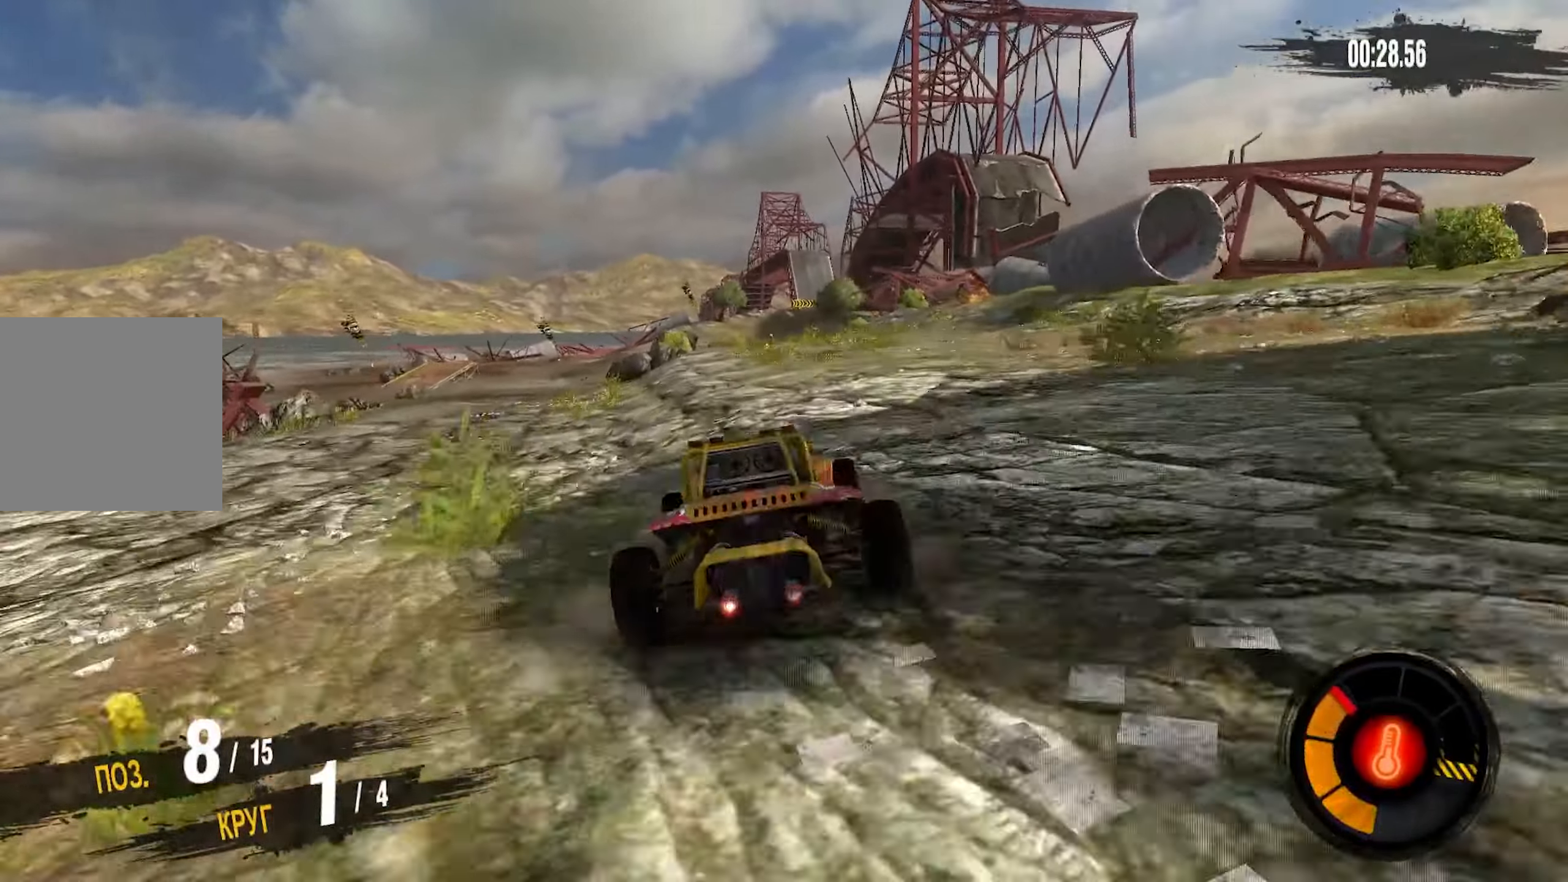
{"buttons": ["R2"], "left_stick": "center", "right_stick": "center", "events": []}
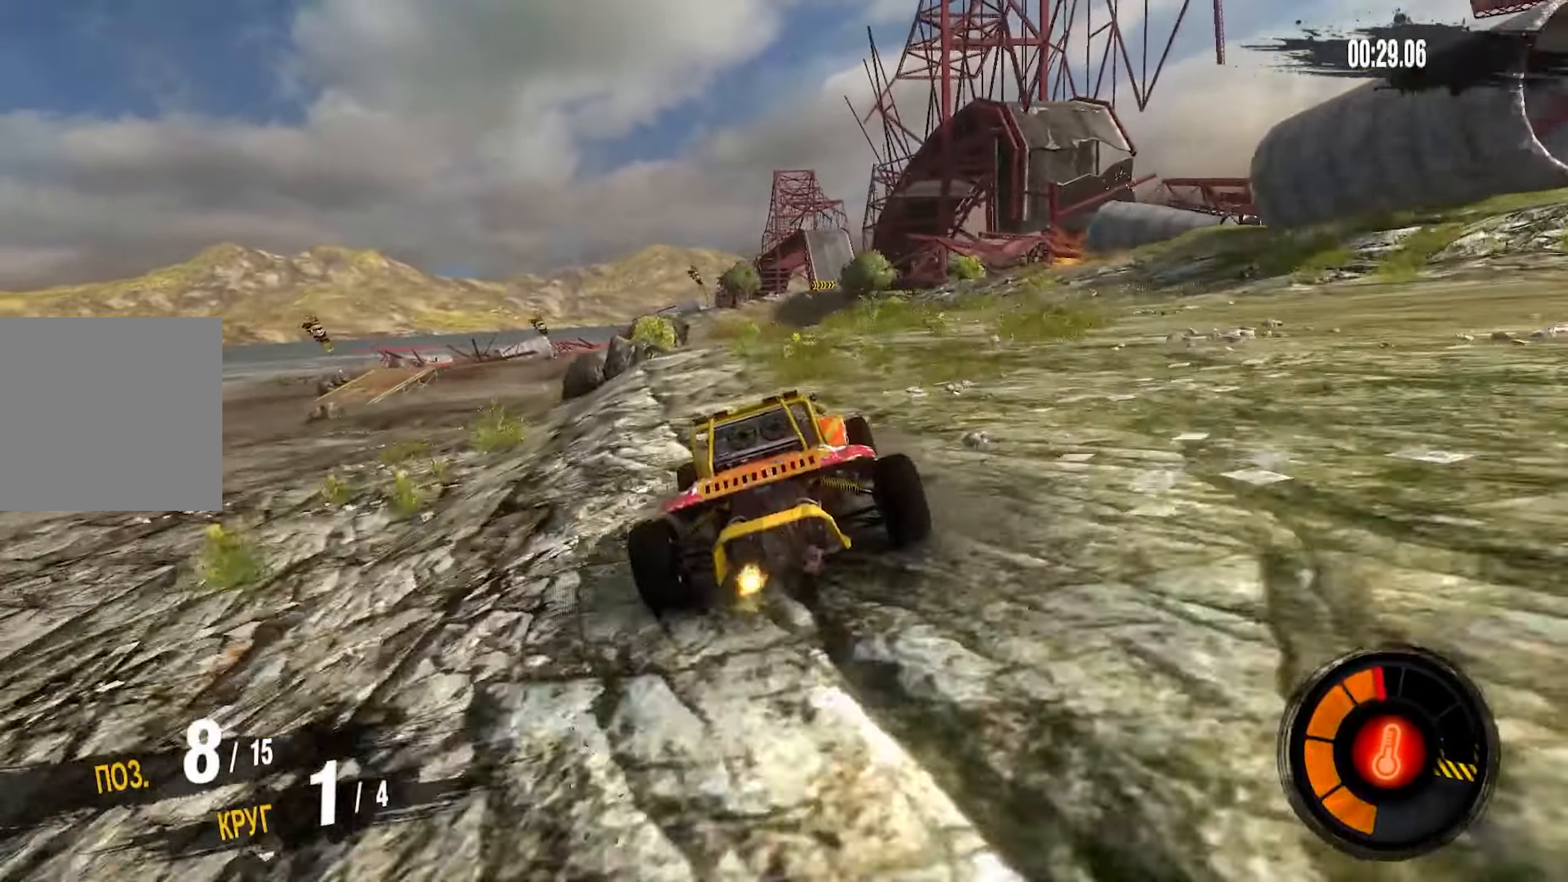
{"buttons": ["R2"], "left_stick": "center", "right_stick": "center", "events": []}
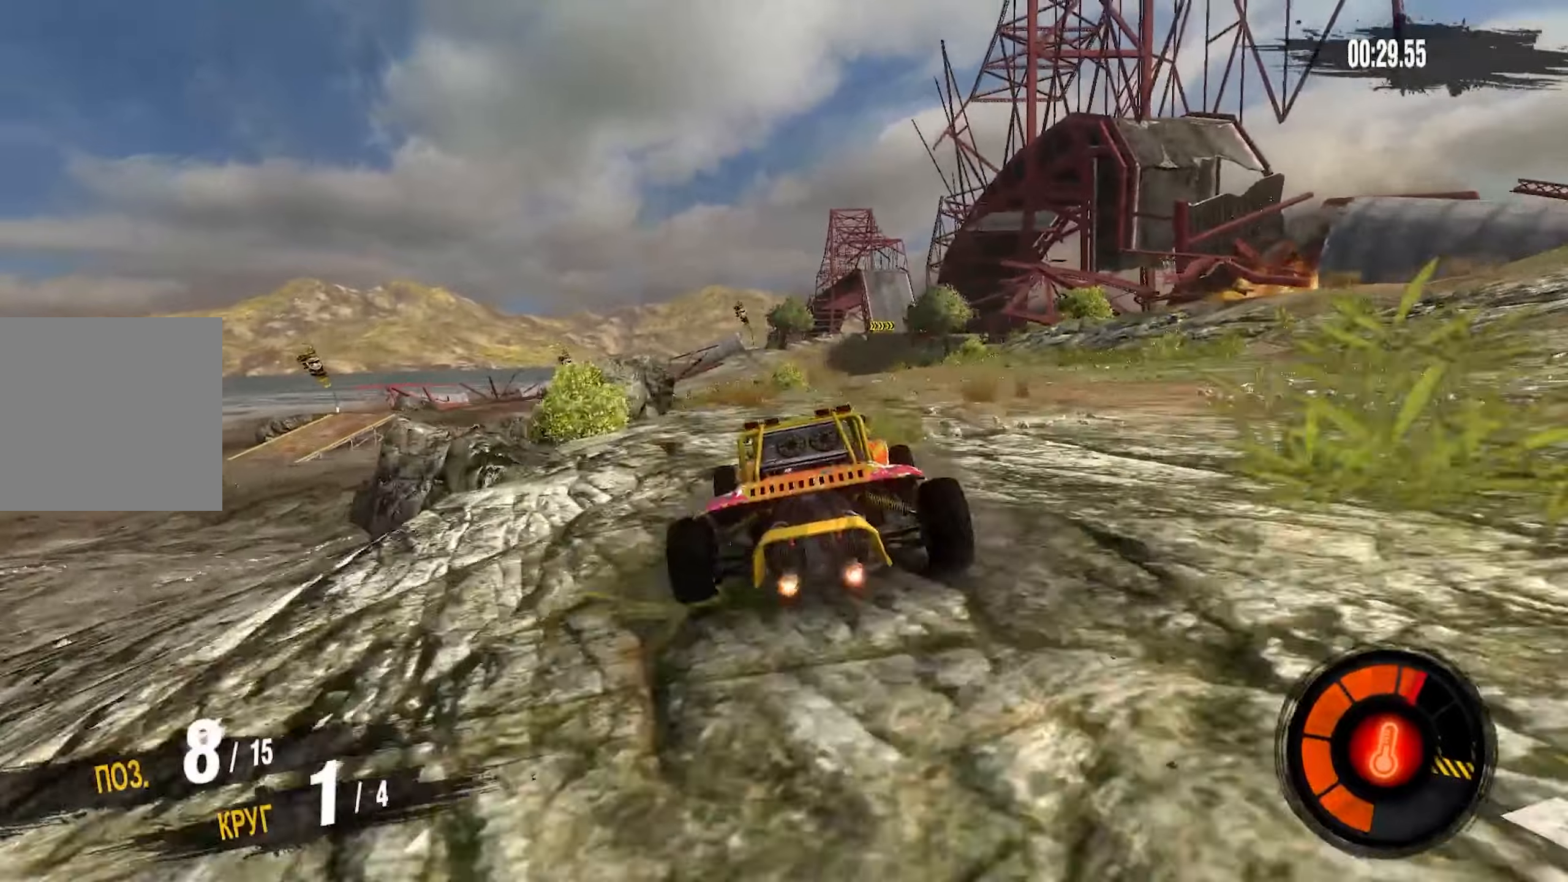
{"buttons": ["R2"], "left_stick": "center", "right_stick": "center", "events": []}
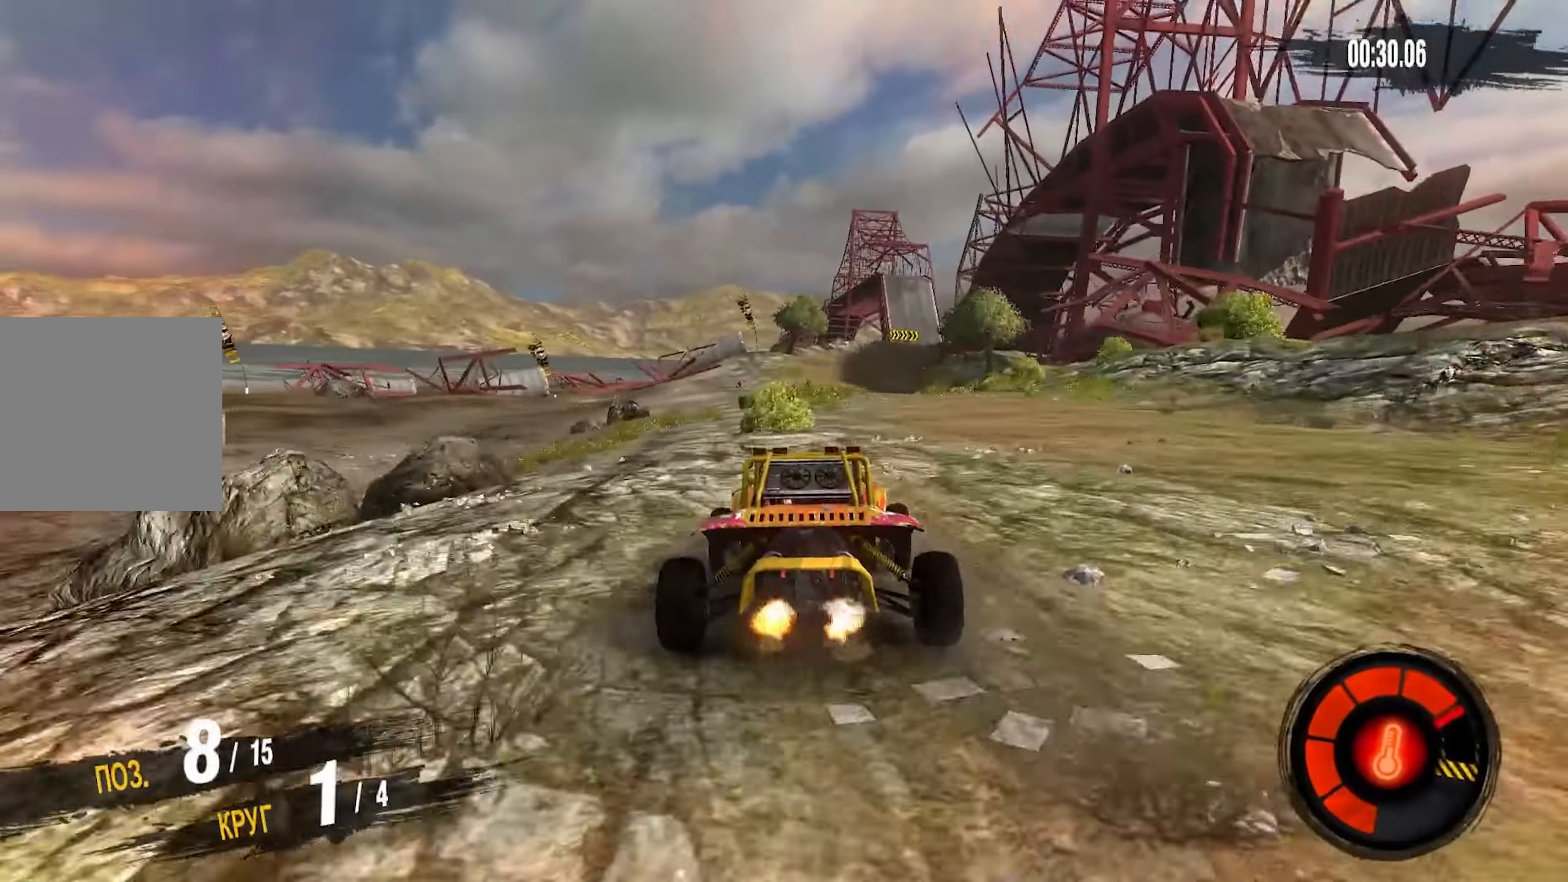
{"buttons": ["R2"], "left_stick": "center", "right_stick": "center", "events": []}
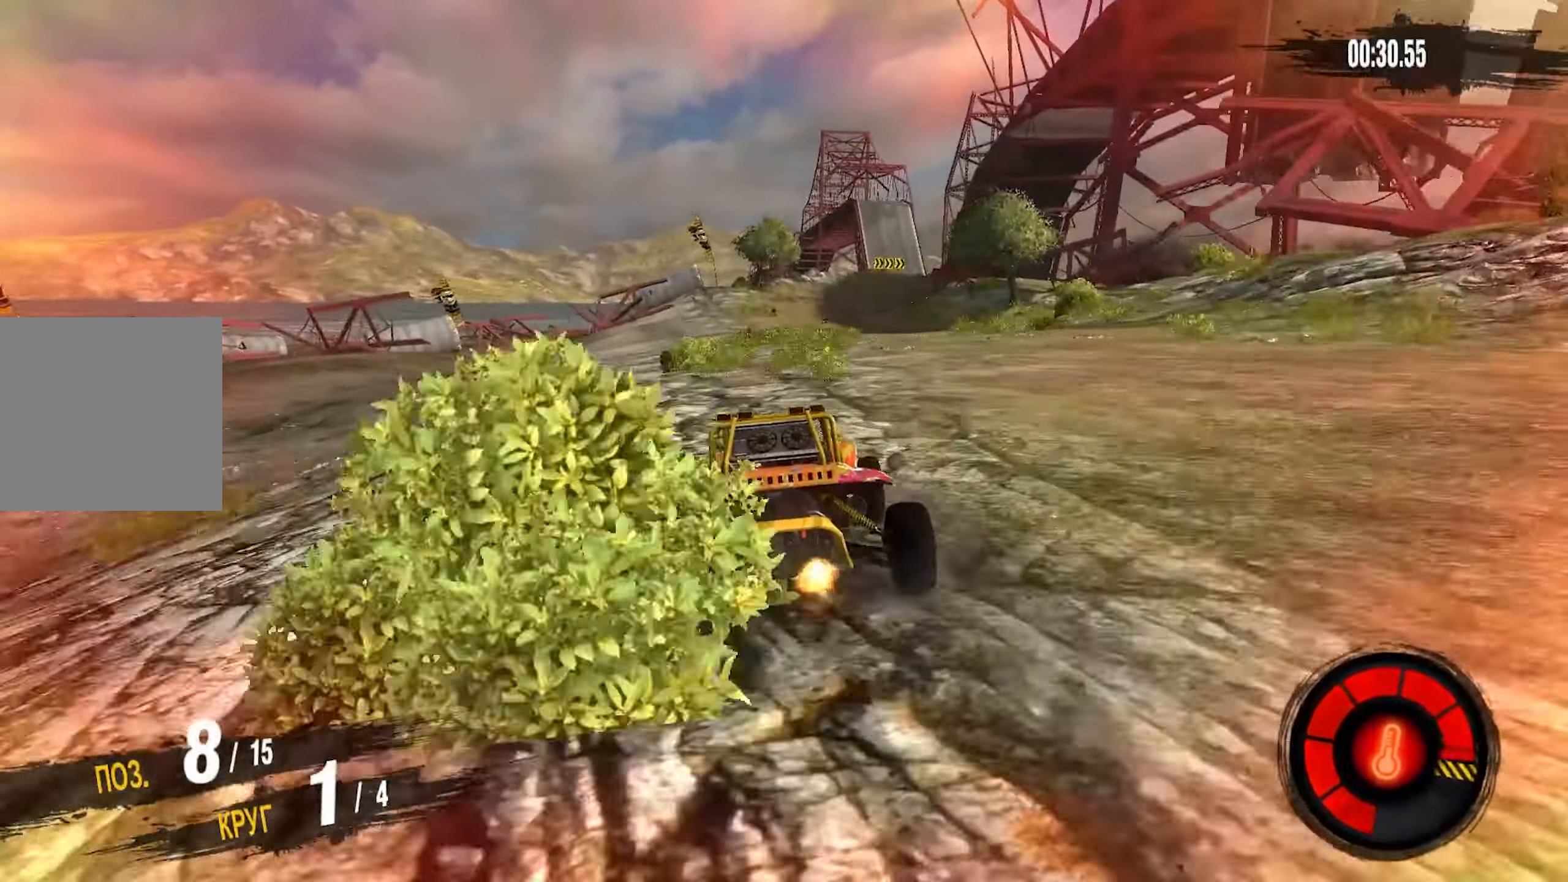
{"buttons": ["R2"], "left_stick": "center", "right_stick": "center", "events": []}
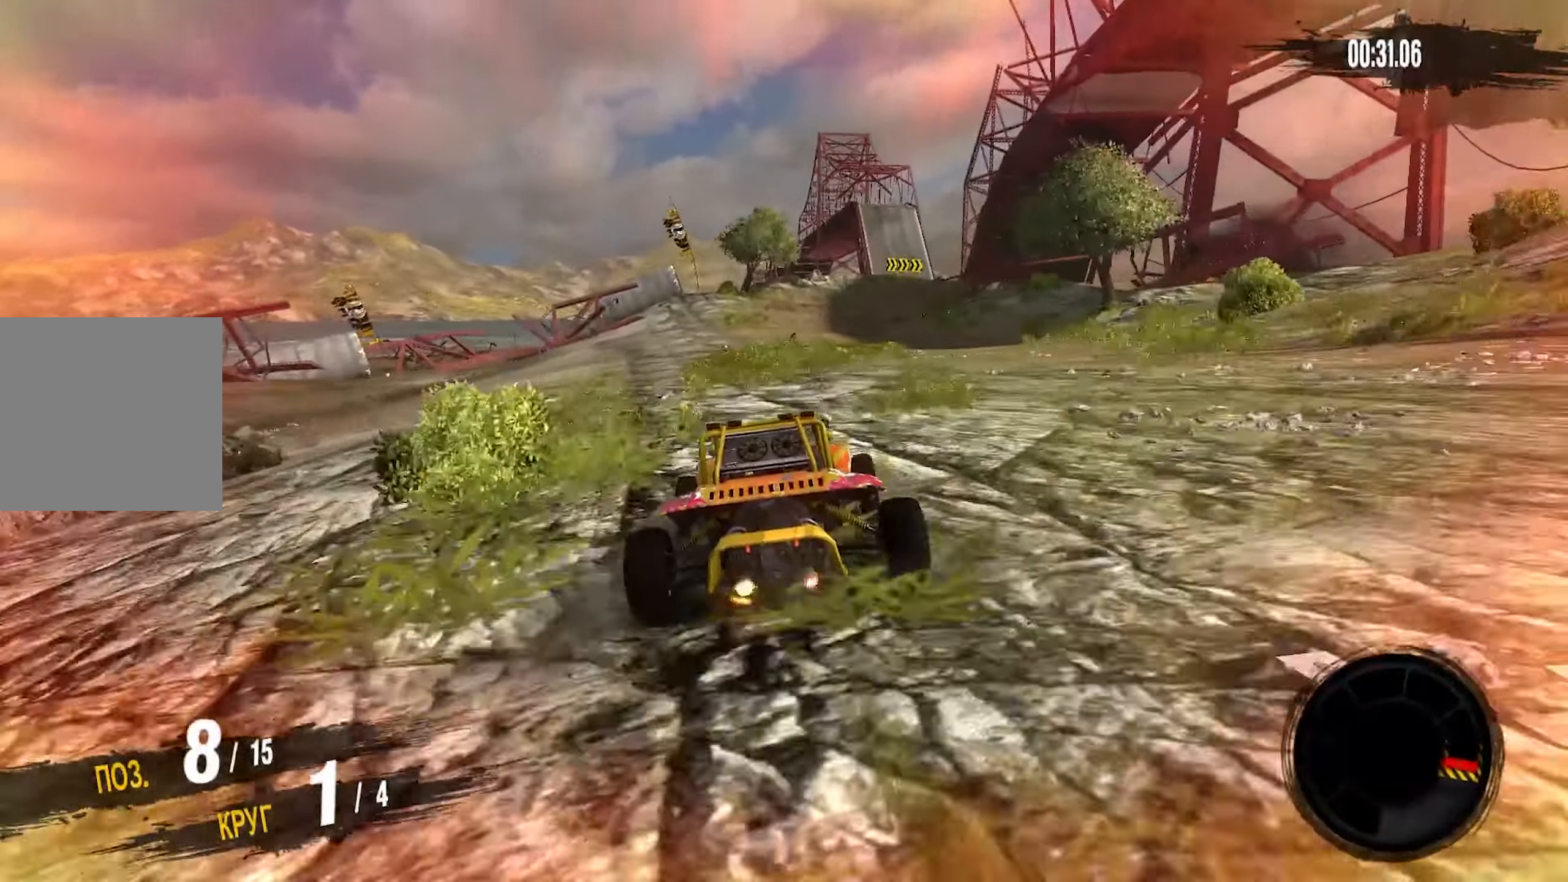
{"buttons": ["R2"], "left_stick": "center", "right_stick": "center", "events": []}
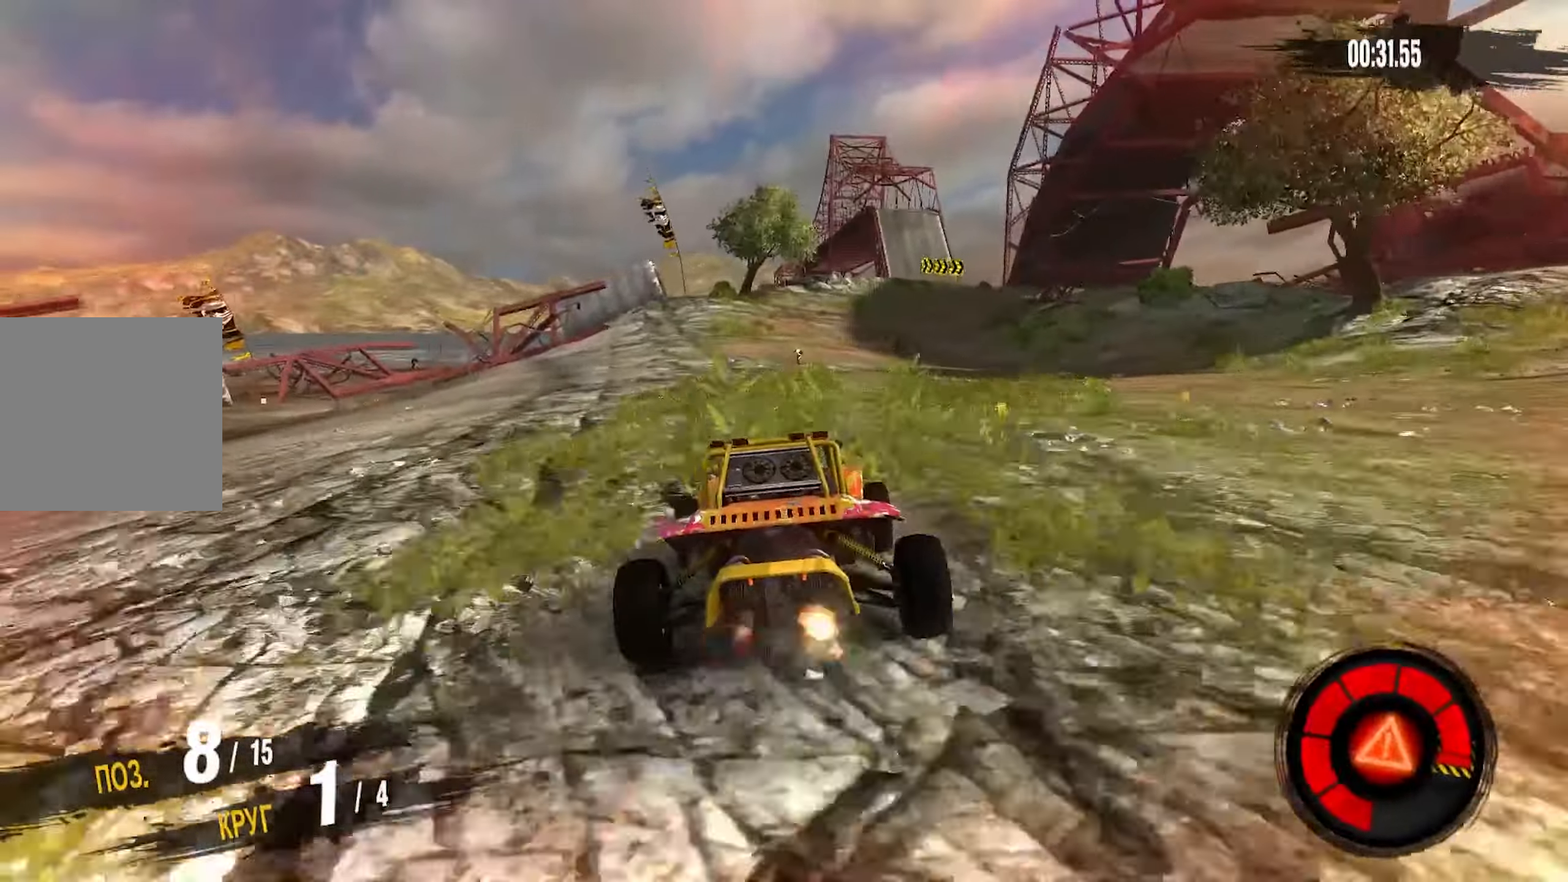
{"buttons": ["R2"], "left_stick": "right", "right_stick": "center", "events": [[250, "left_stick", "right"]]}
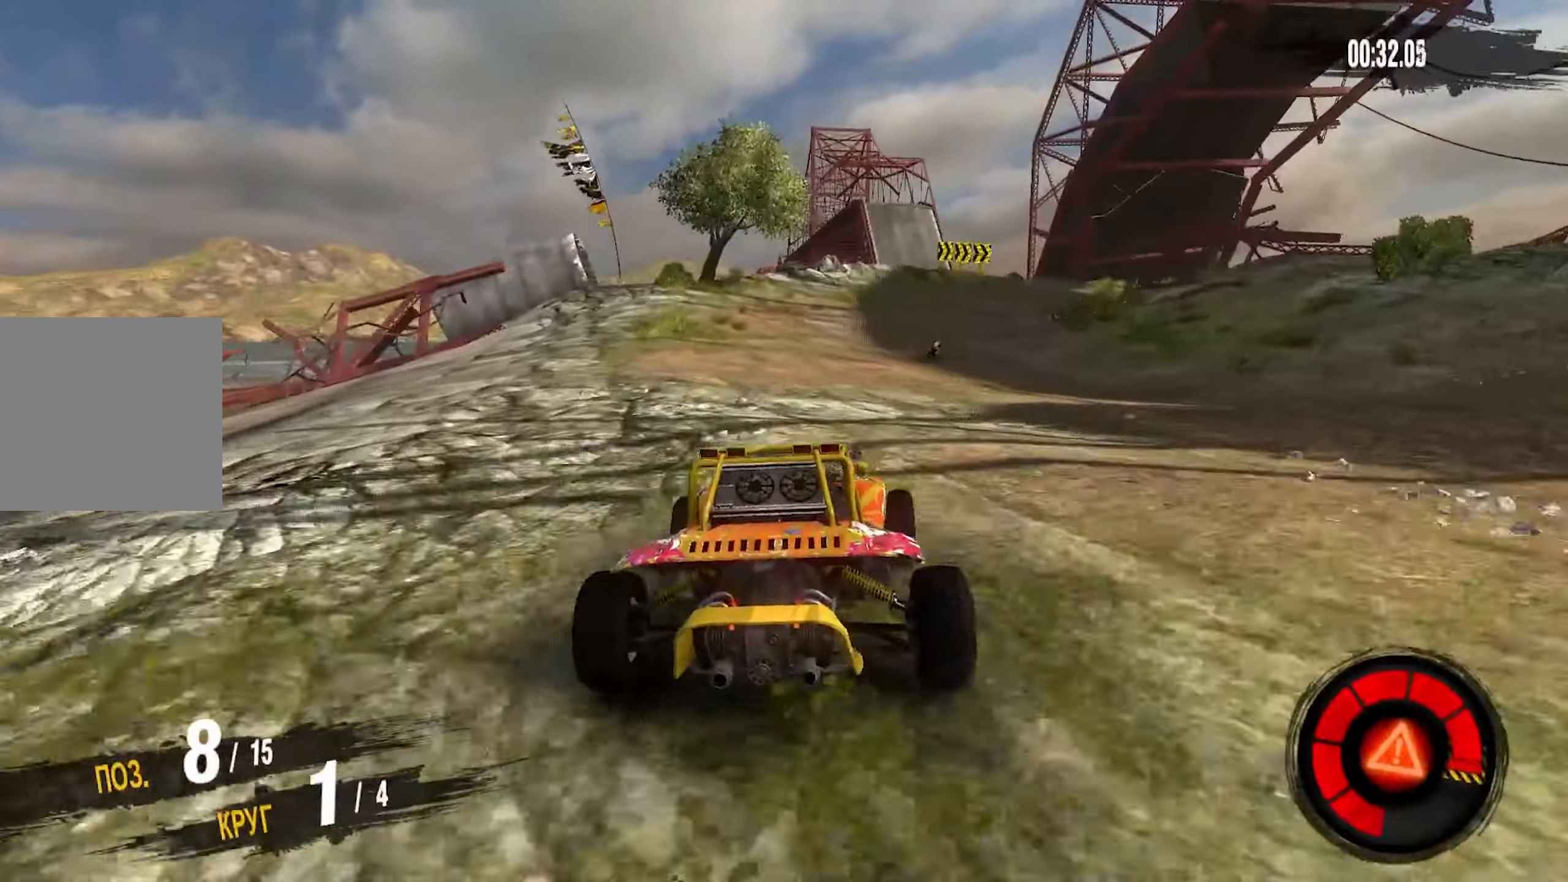
{"buttons": ["R2"], "left_stick": "right", "right_stick": "center", "events": []}
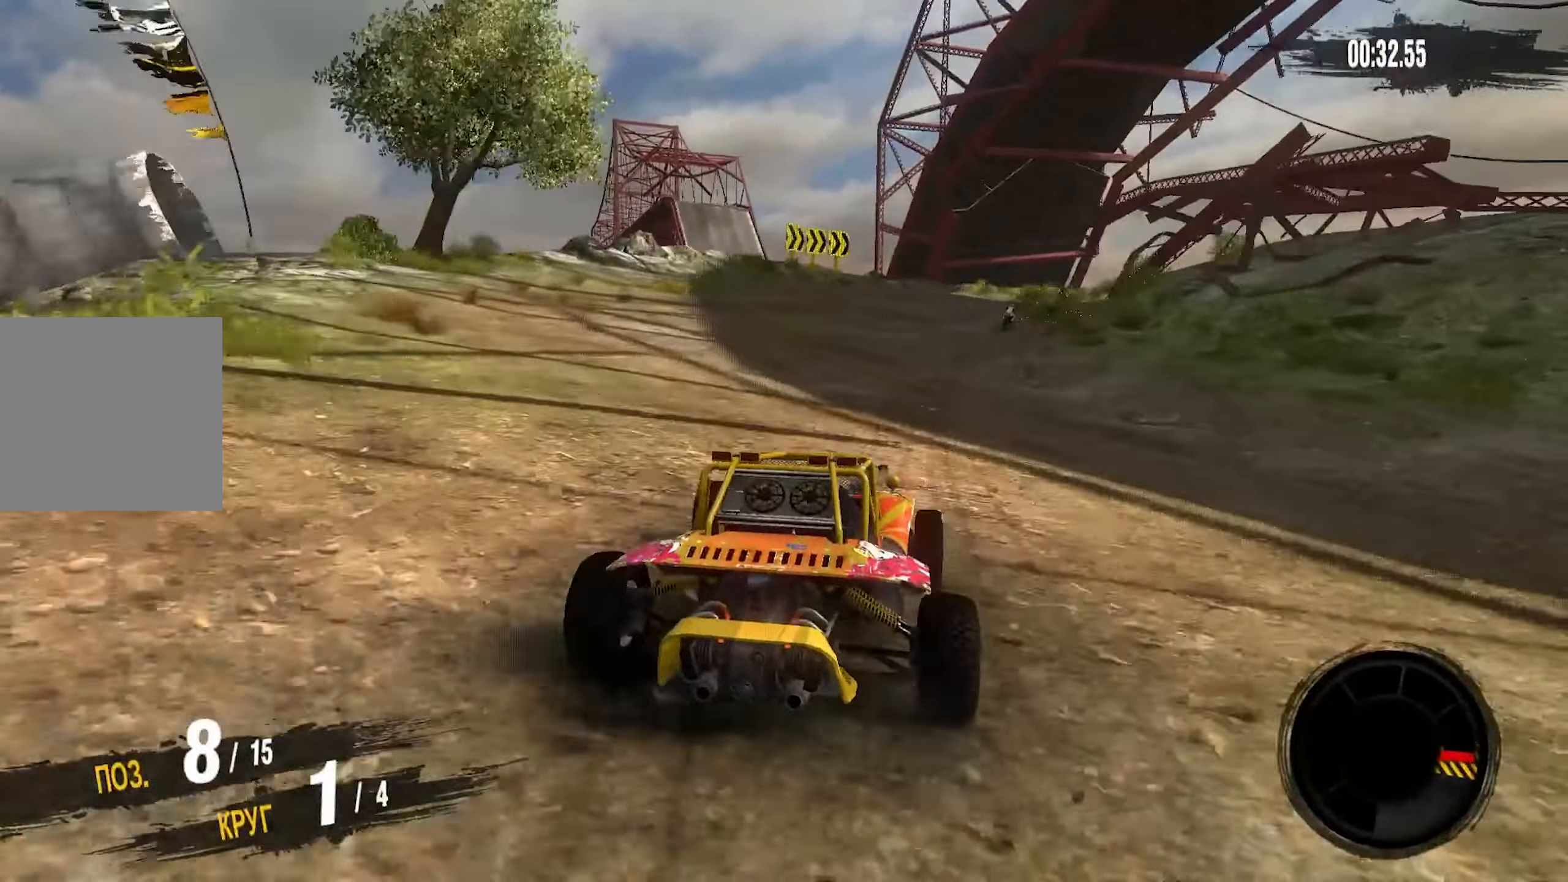
{"buttons": ["R2"], "left_stick": "right", "right_stick": "center", "events": []}
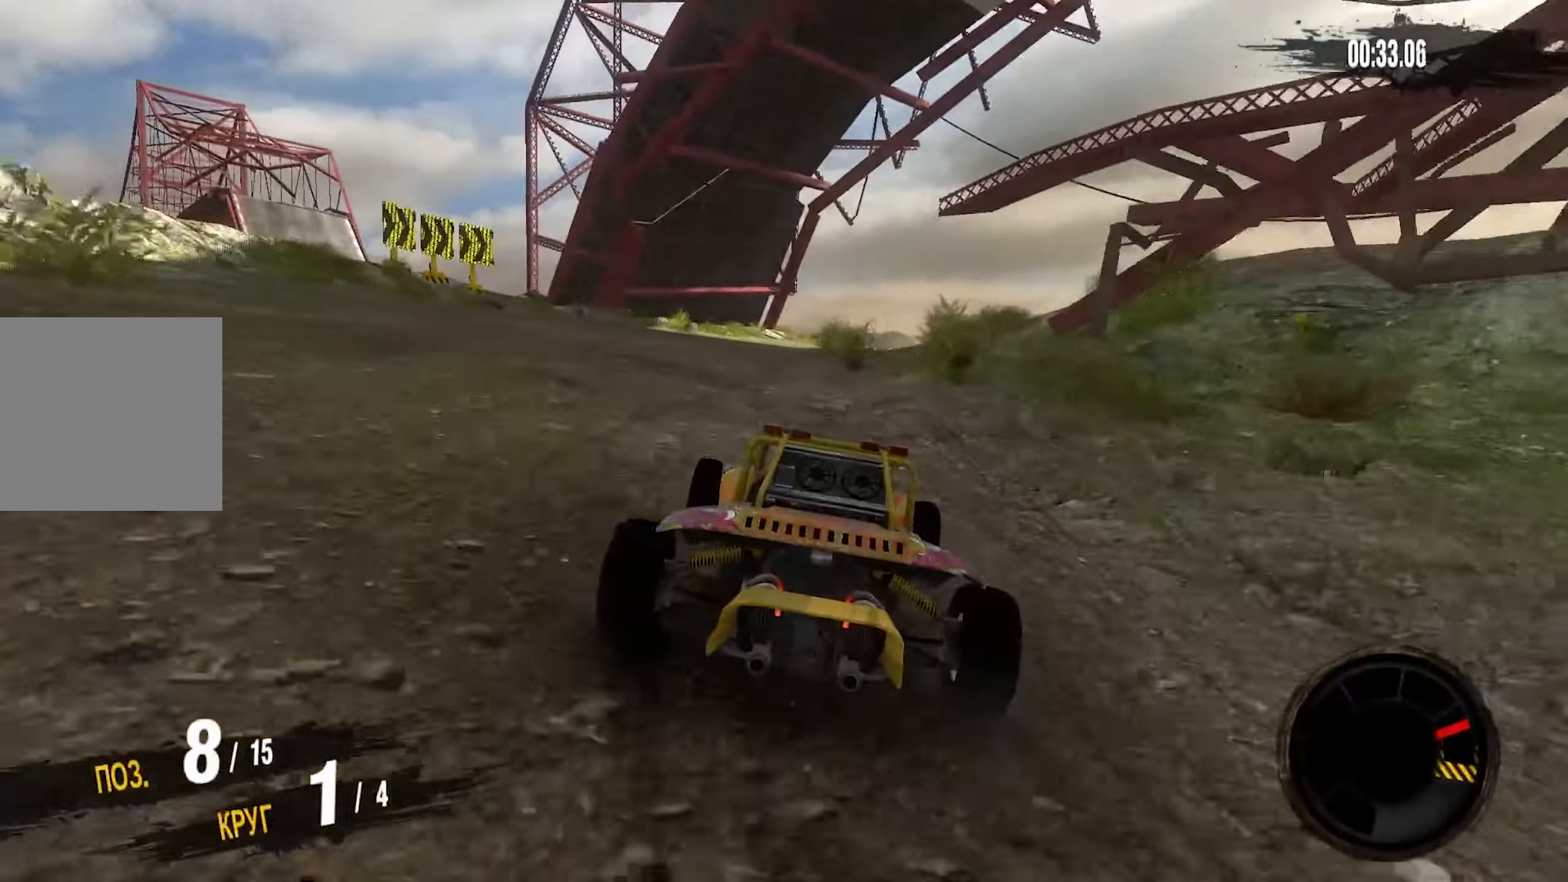
{"buttons": ["R2"], "left_stick": "right", "right_stick": "center", "events": []}
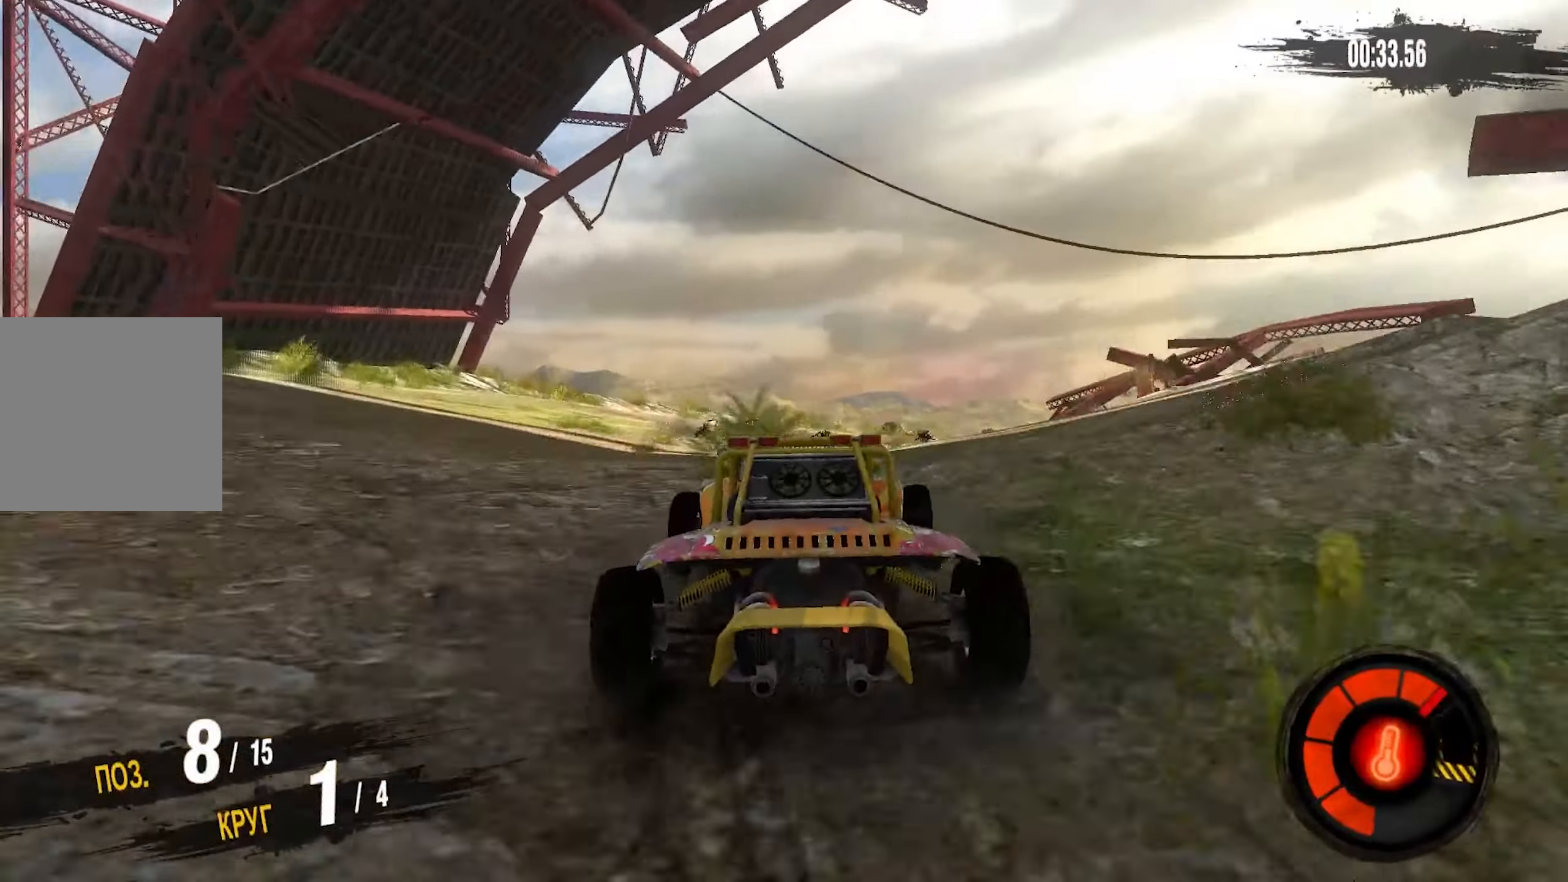
{"buttons": ["R2"], "left_stick": "right", "right_stick": "center", "events": [[83, "R2", "up"], [183, "R2", "down"]]}
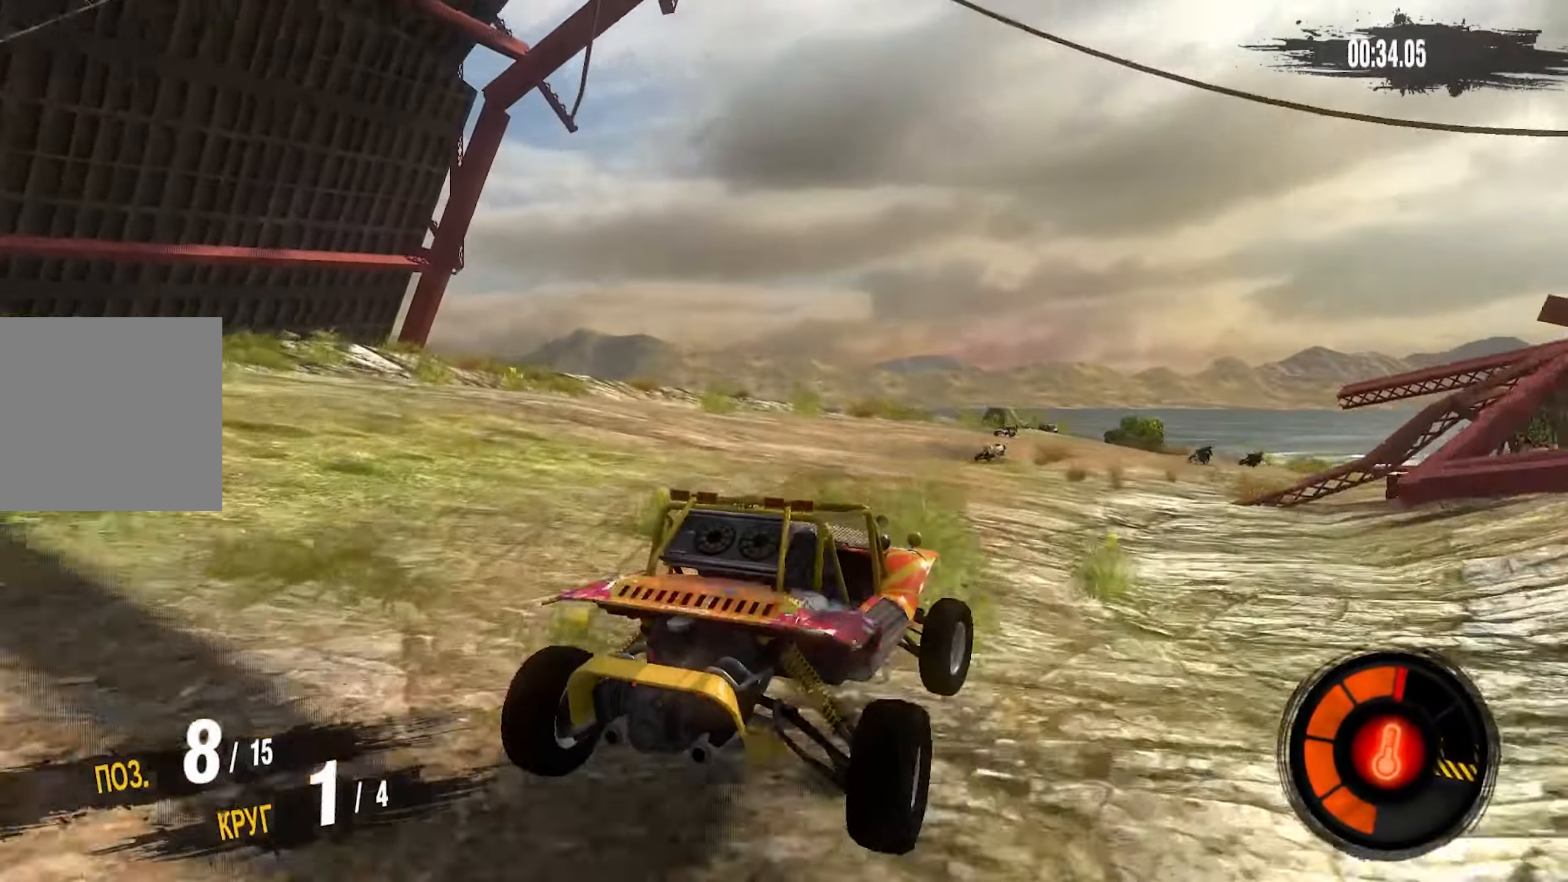
{"buttons": ["R2"], "left_stick": "right", "right_stick": "center", "events": []}
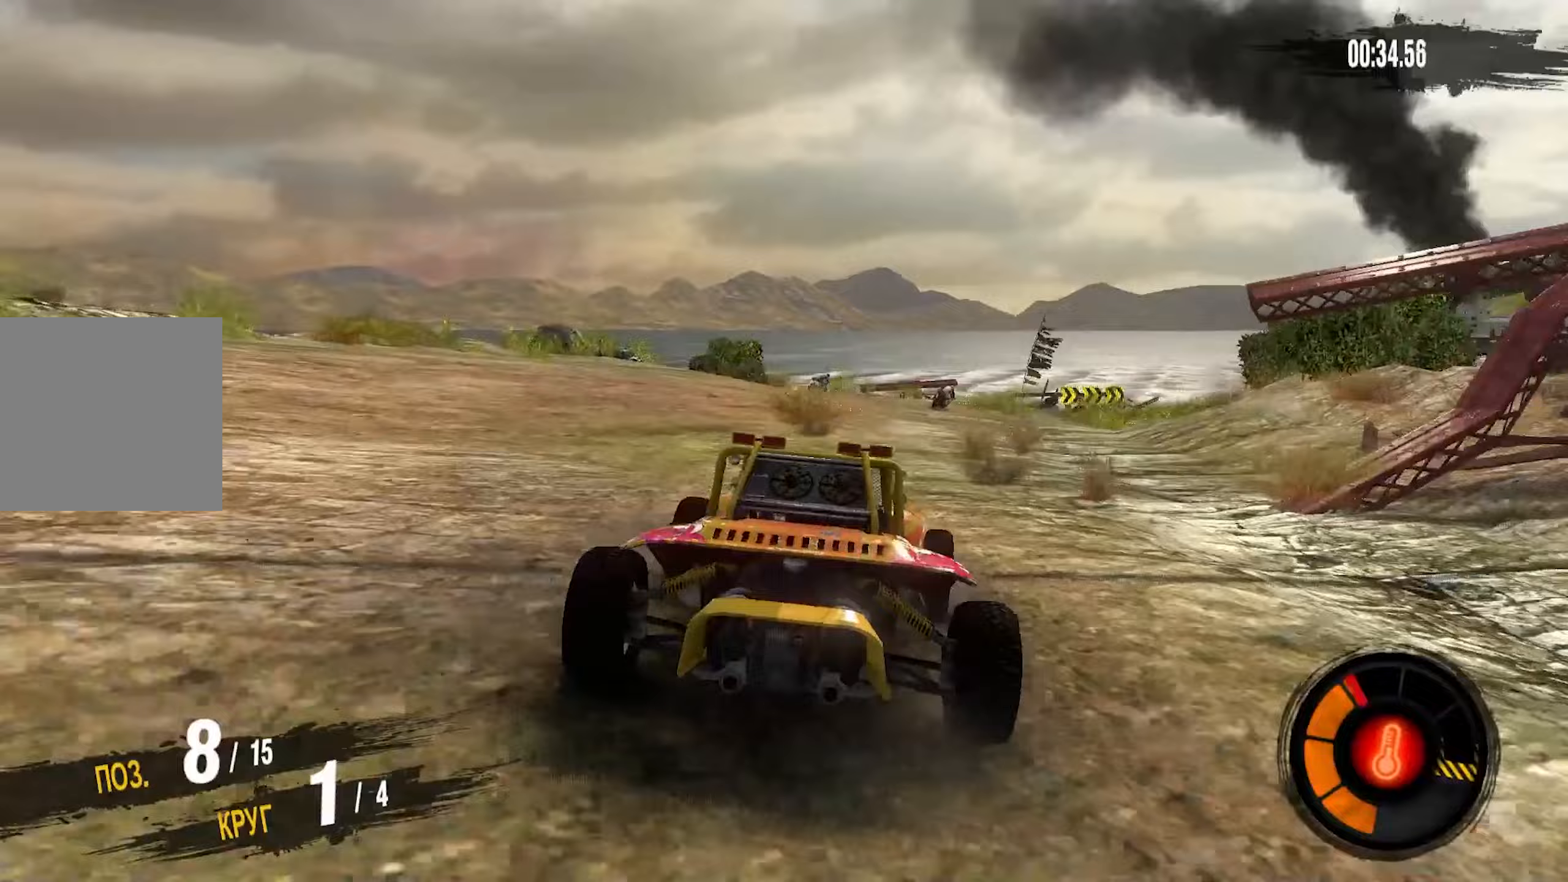
{"buttons": ["R2"], "left_stick": "right", "right_stick": "center", "events": []}
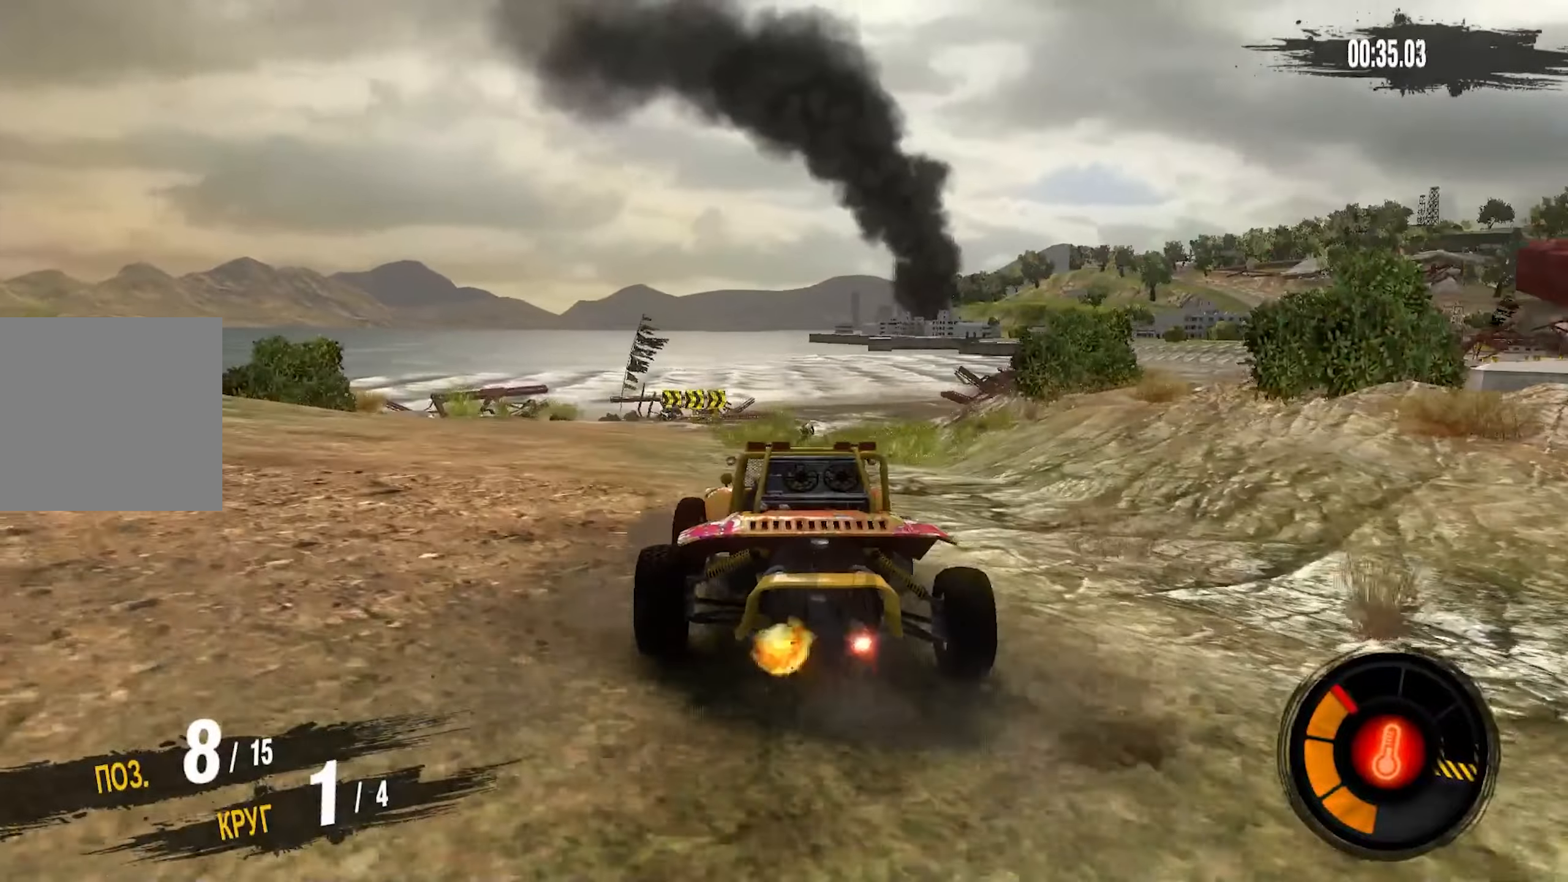
{"buttons": ["R2"], "left_stick": "right", "right_stick": "center", "events": []}
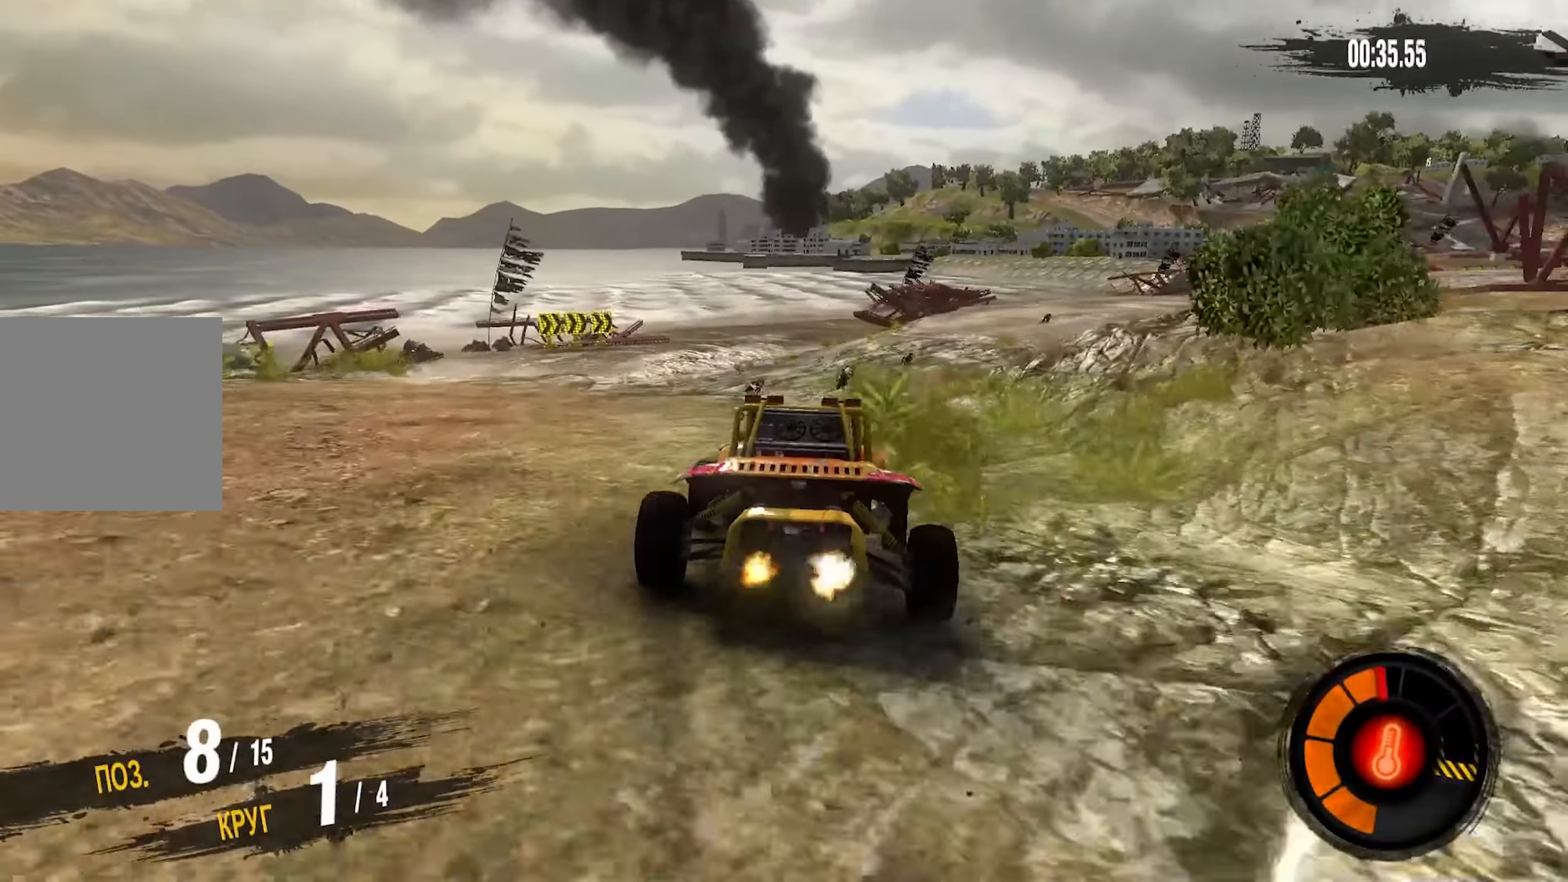
{"buttons": [], "left_stick": "right", "right_stick": "center", "events": [[467, "R2", "up"]]}
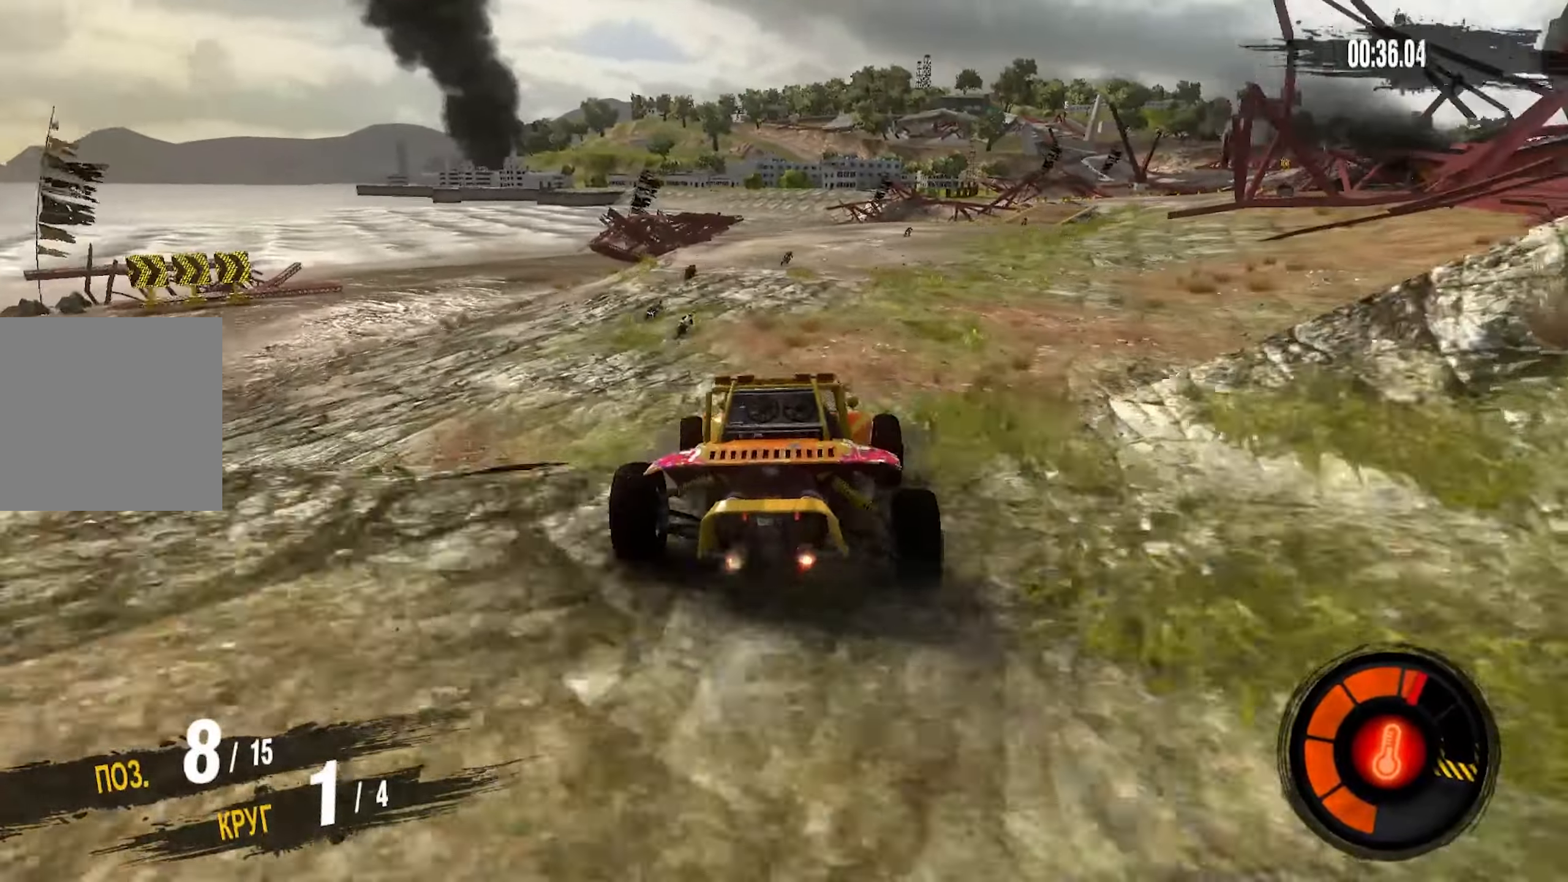
{"buttons": ["R2"], "left_stick": "center", "right_stick": "center", "events": [[83, "left_stick", "center"], [383, "R2", "down"]]}
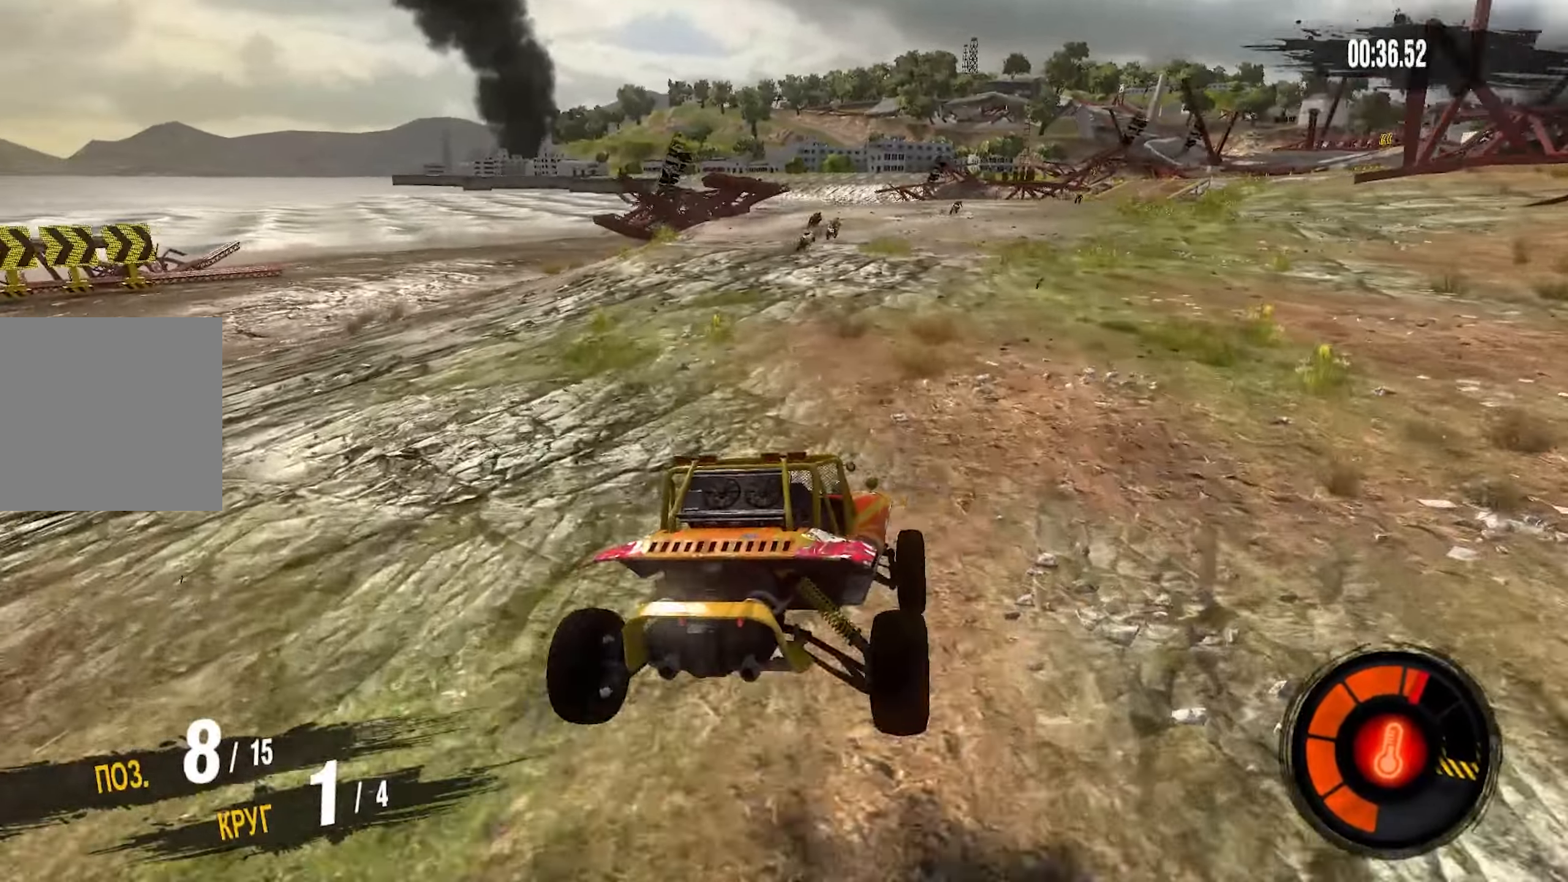
{"buttons": ["R2"], "left_stick": "center", "right_stick": "center", "events": [[167, "left_stick", "right"], [333, "left_stick", "center"]]}
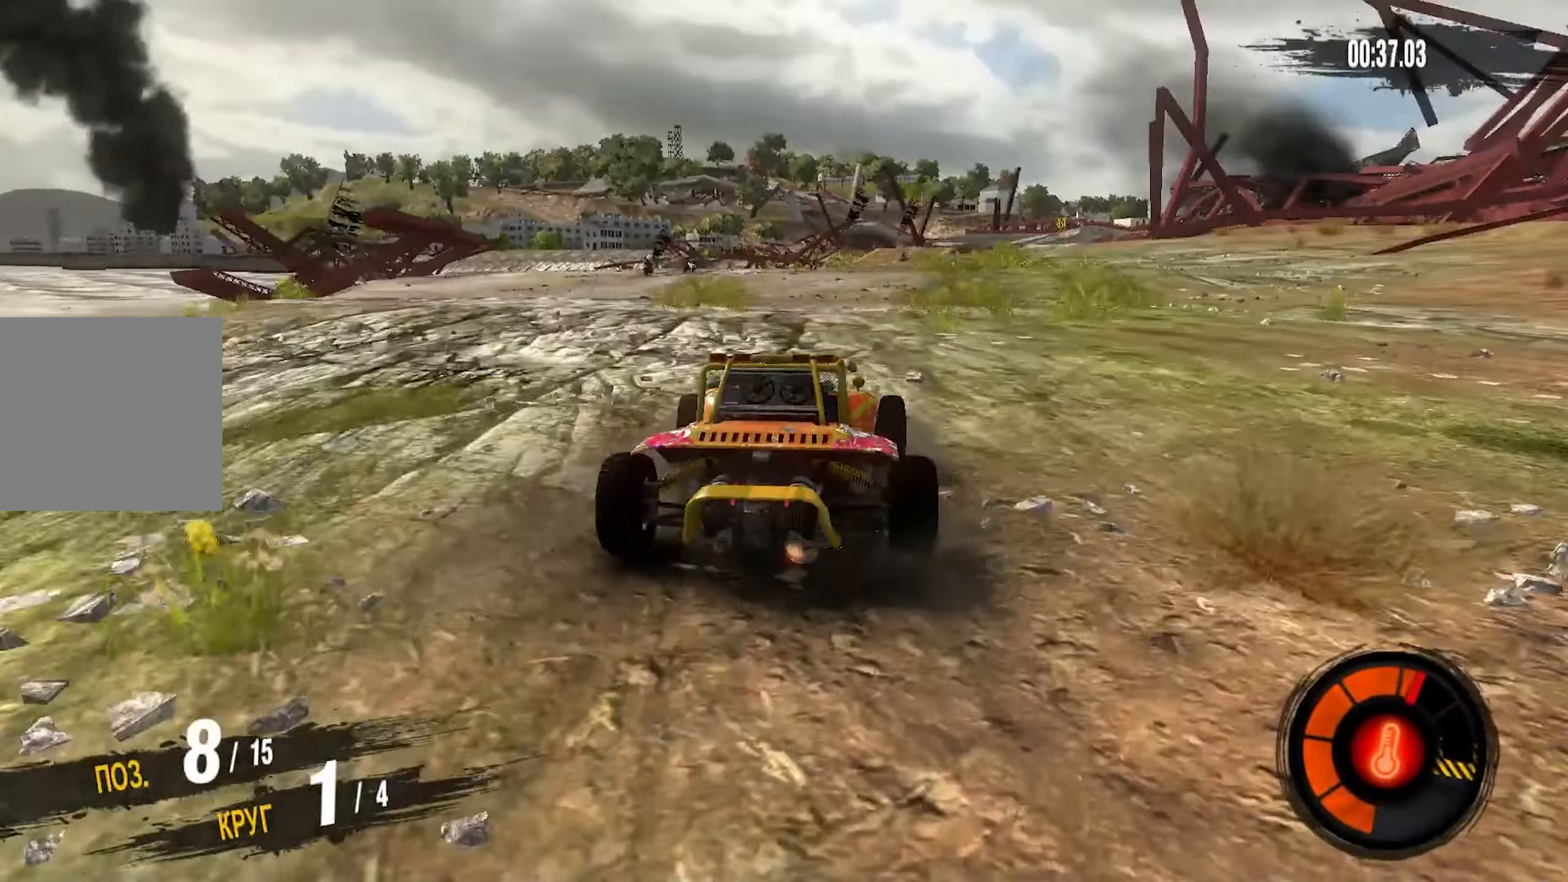
{"buttons": ["R2"], "left_stick": "center", "right_stick": "center", "events": [[50, "left_stick", "right"], [183, "left_stick", "center"], [367, "left_stick", "left"], [450, "left_stick", "center"]]}
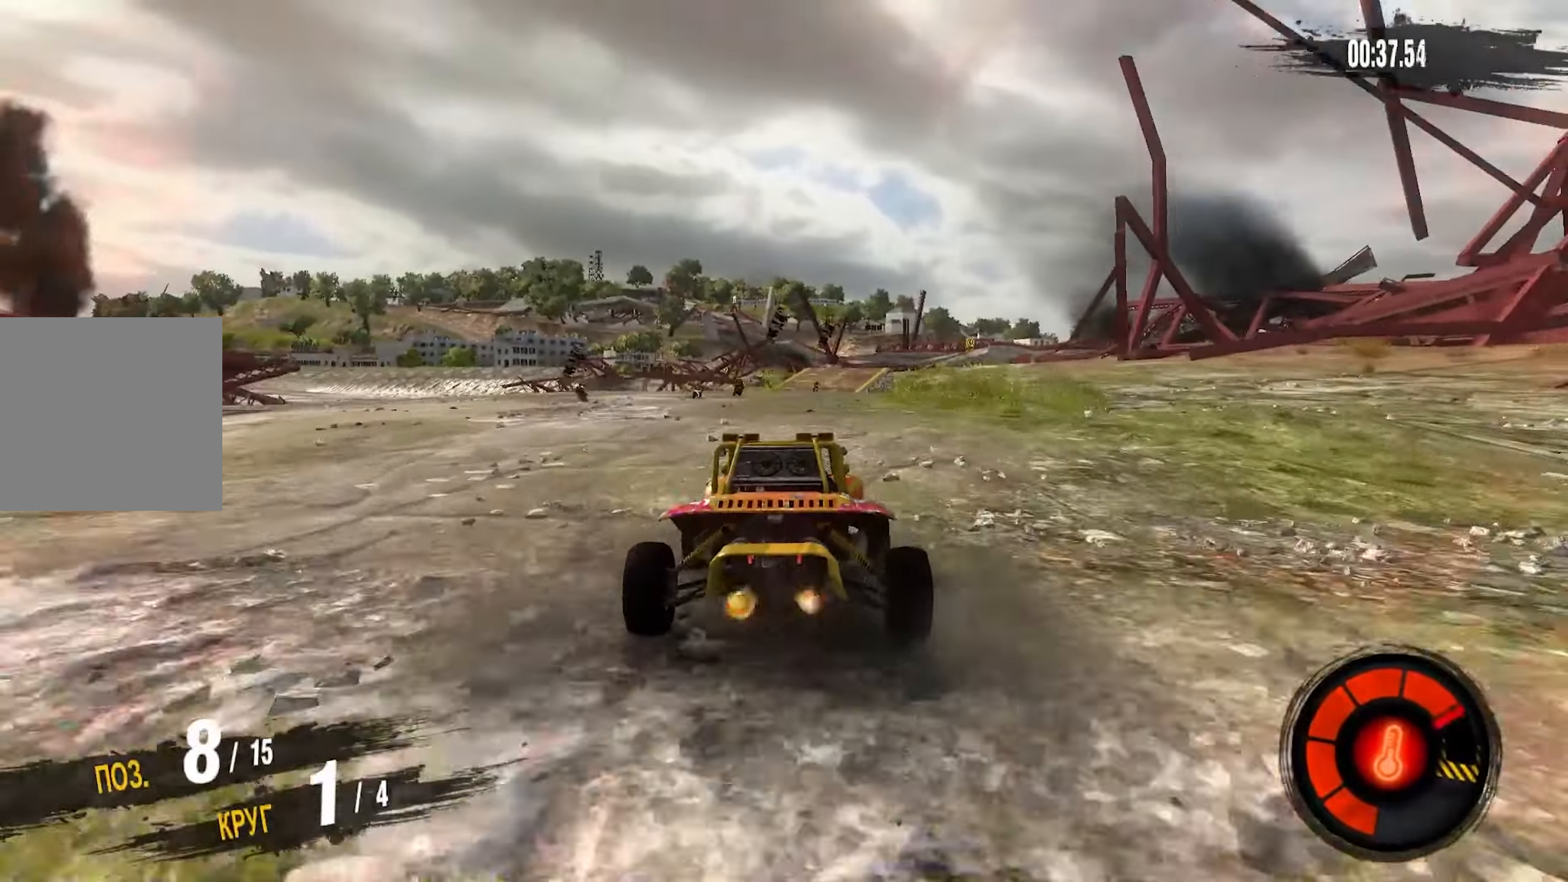
{"buttons": ["R2"], "left_stick": "right", "right_stick": "center", "events": [[100, "left_stick", "right"], [300, "left_stick", "center"], [417, "left_stick", "right"]]}
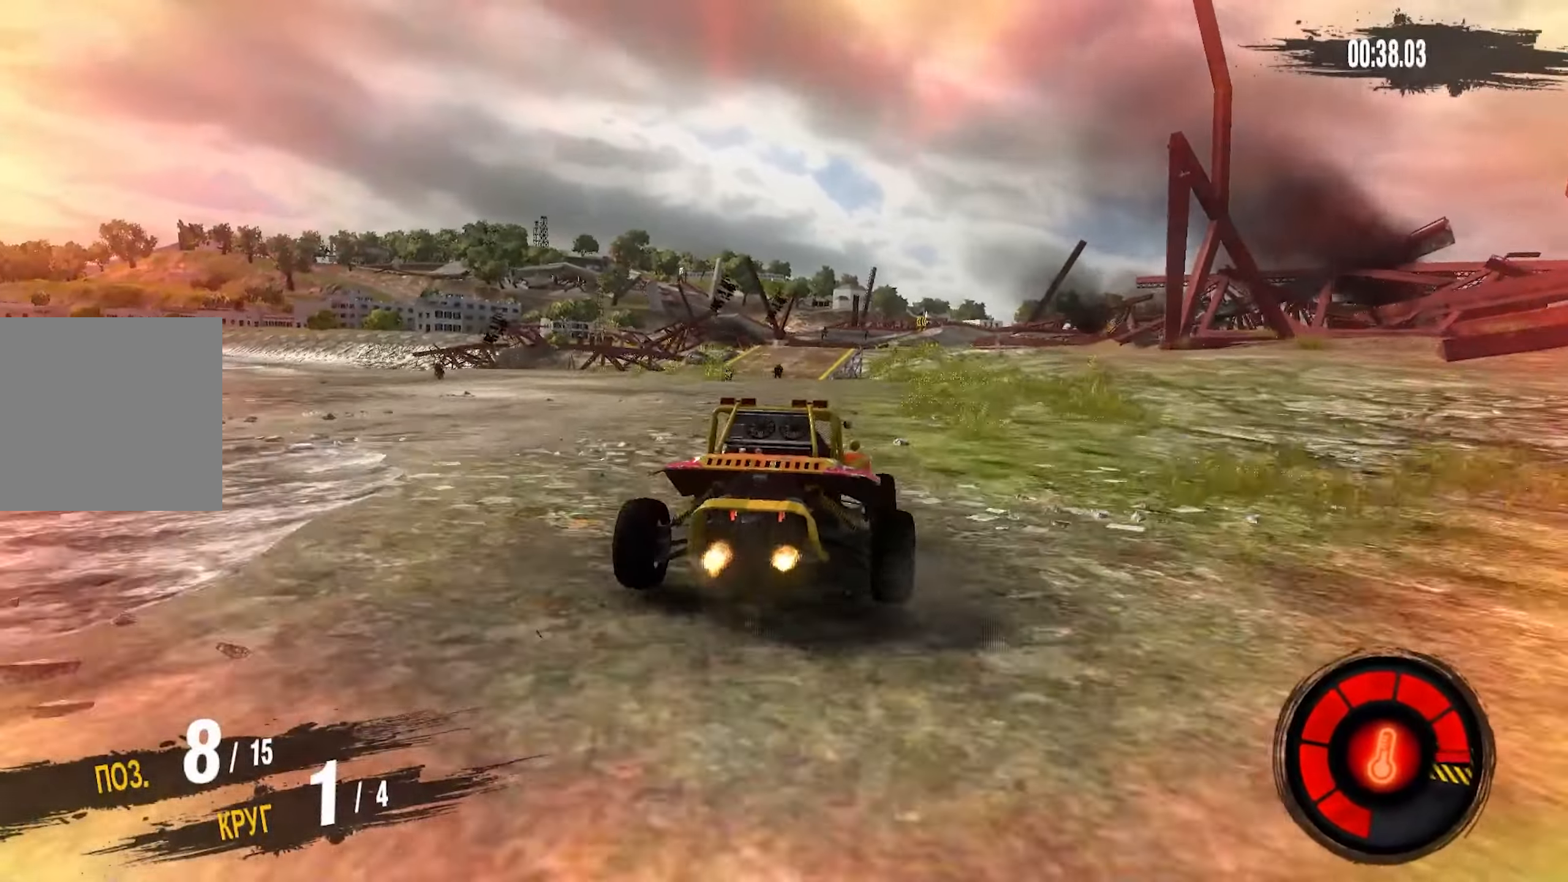
{"buttons": ["R2"], "left_stick": "left", "right_stick": "center", "events": [[100, "left_stick", "left"], [317, "left_stick", "center"], [400, "left_stick", "left"]]}
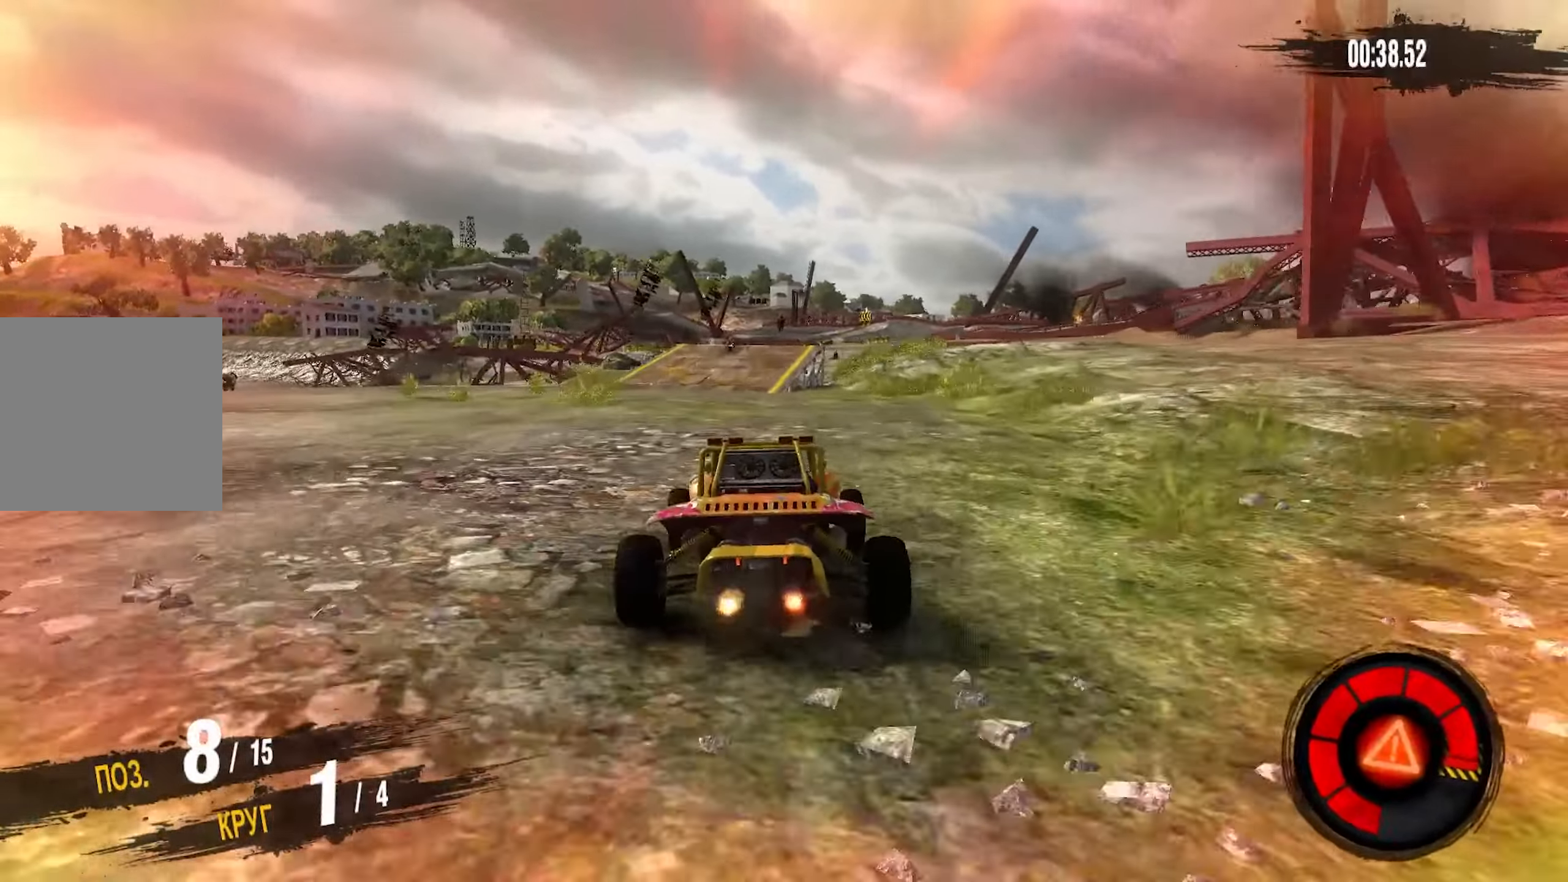
{"buttons": ["R2"], "left_stick": "center", "right_stick": "center", "events": [[50, "left_stick", "center"]]}
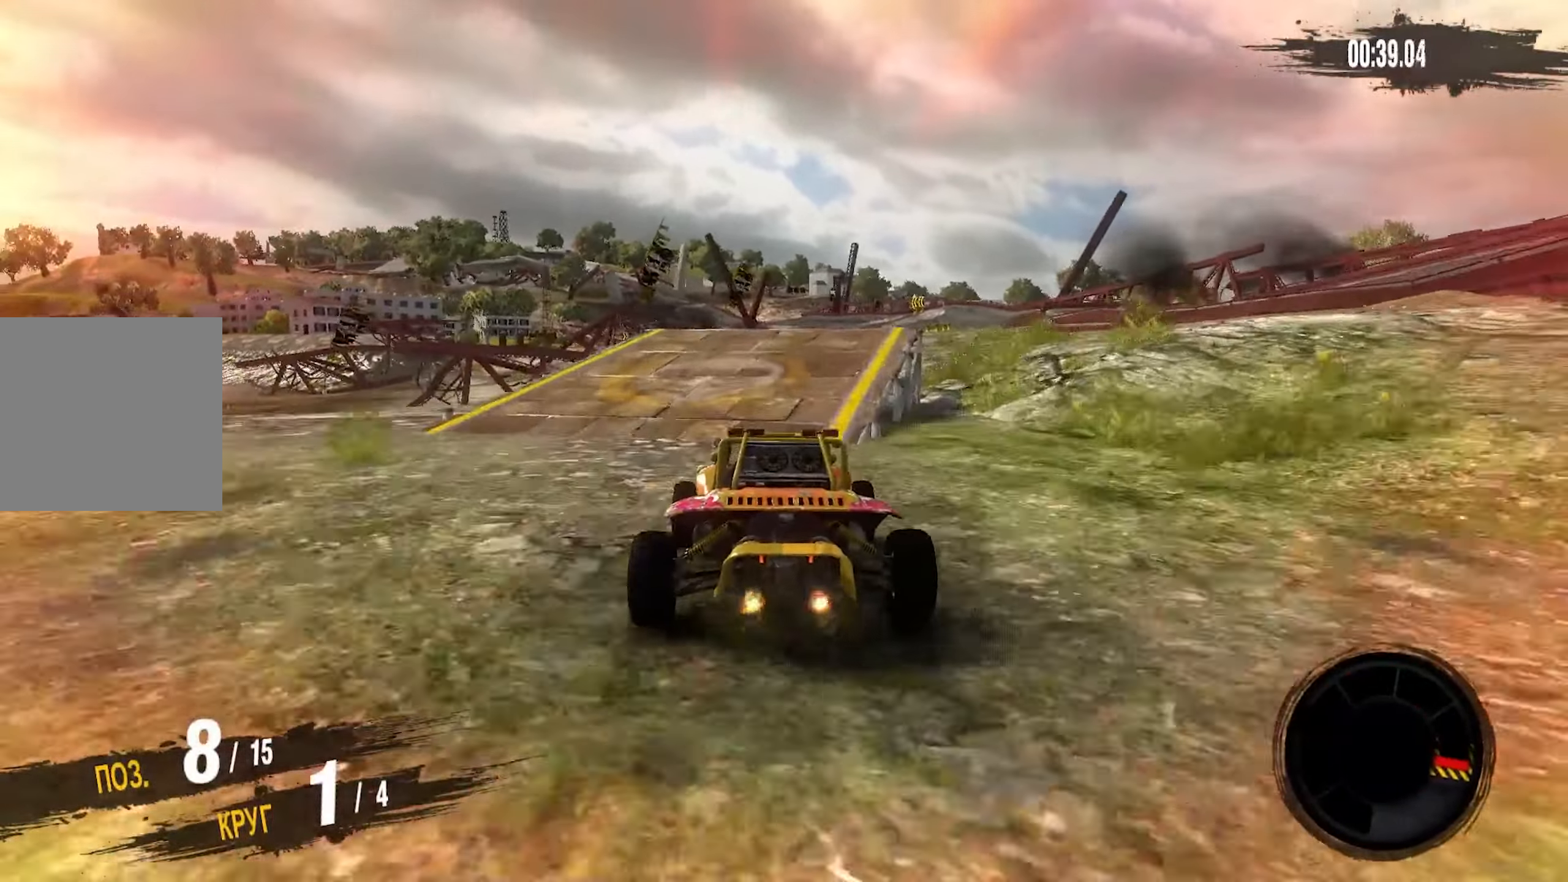
{"buttons": [], "left_stick": "right", "right_stick": "center", "events": [[83, "left_stick", "right"], [333, "left_stick", "center"], [367, "R2", "up"], [500, "left_stick", "right"]]}
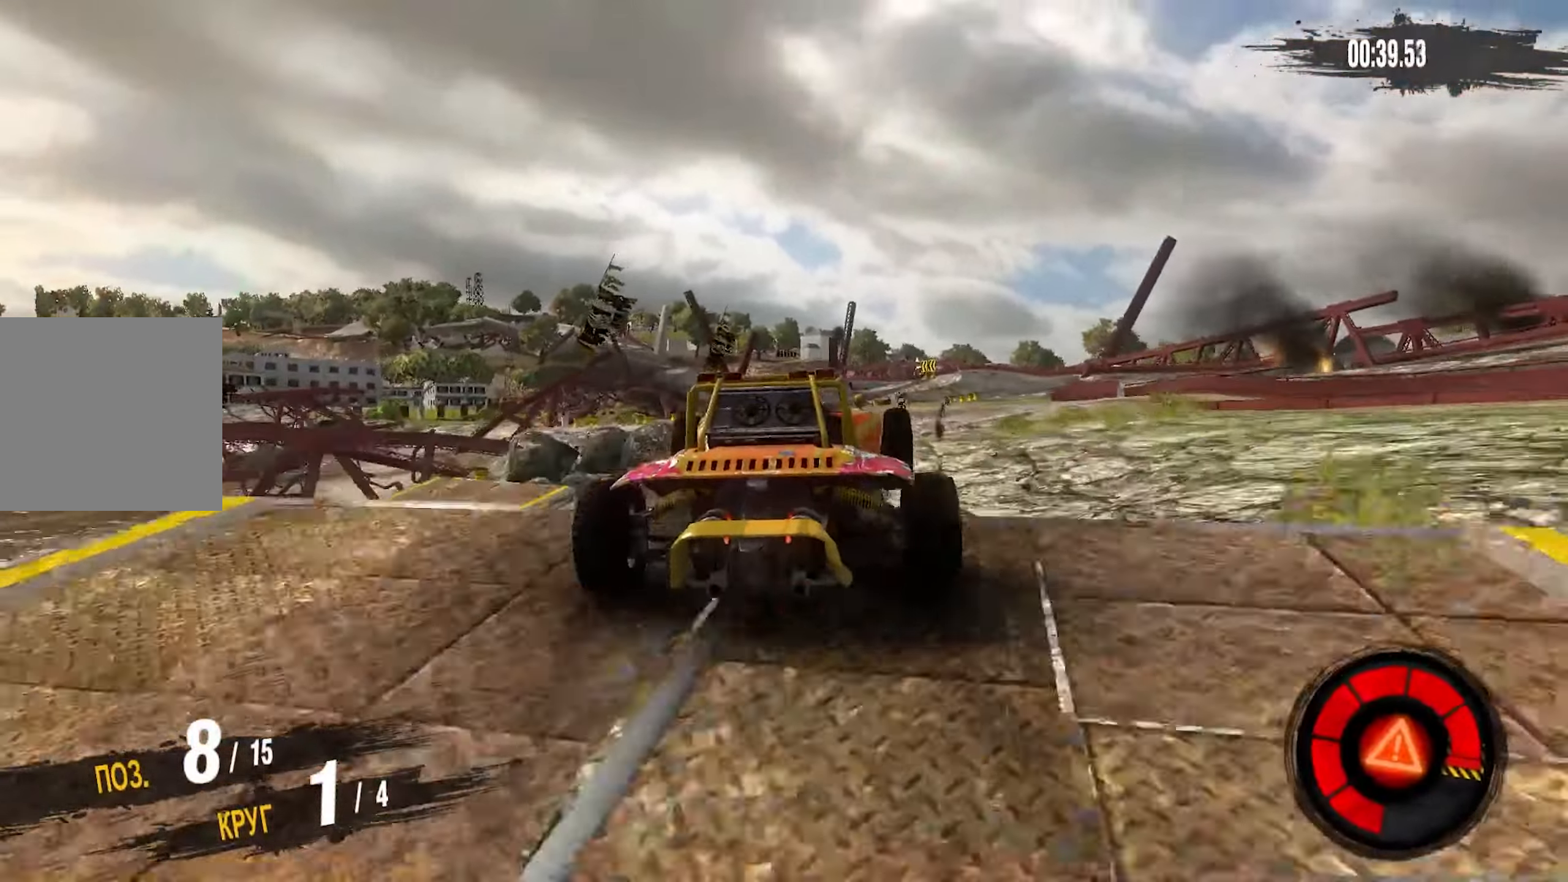
{"buttons": [], "left_stick": "right", "right_stick": "center", "events": [[150, "left_stick", "center"], [334, "left_stick", "right"]]}
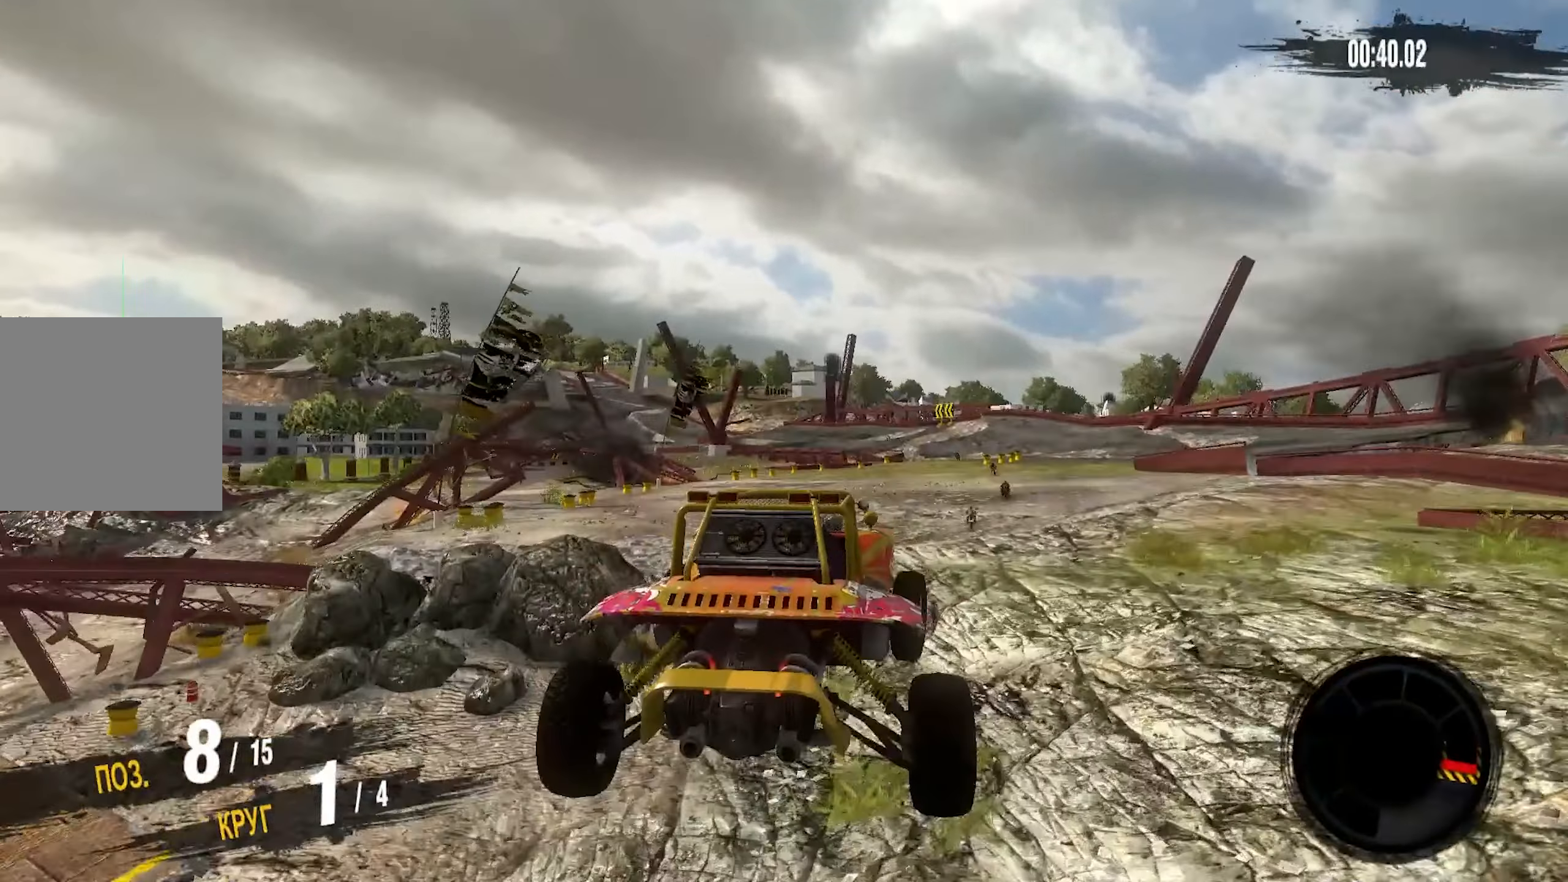
{"buttons": [], "left_stick": "left", "right_stick": "center", "events": [[34, "left_stick", "center"], [334, "left_stick", "left"]]}